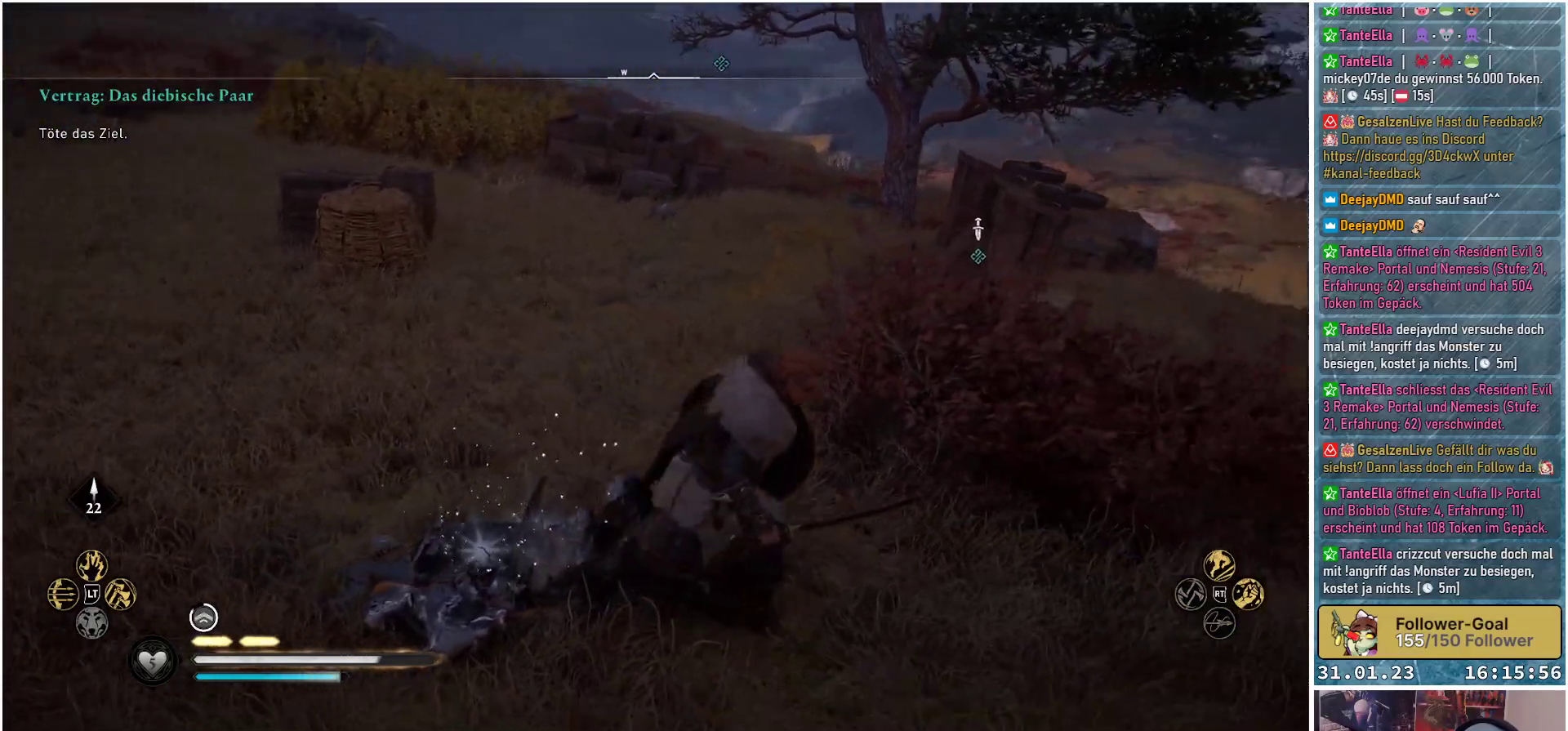
Gameplay with a controller (Xbox layout); each line is a JSON object with the inputs held at the frame after it. "events" lists button and stick changes between this image and that frame as [ms after this image, input, new state], when the widget could be followed in between.
{"buttons": [], "left_stick": "up-right", "right_stick": "center", "events": [[250, "left_stick", "up-right"], [417, "right_stick", "center"]]}
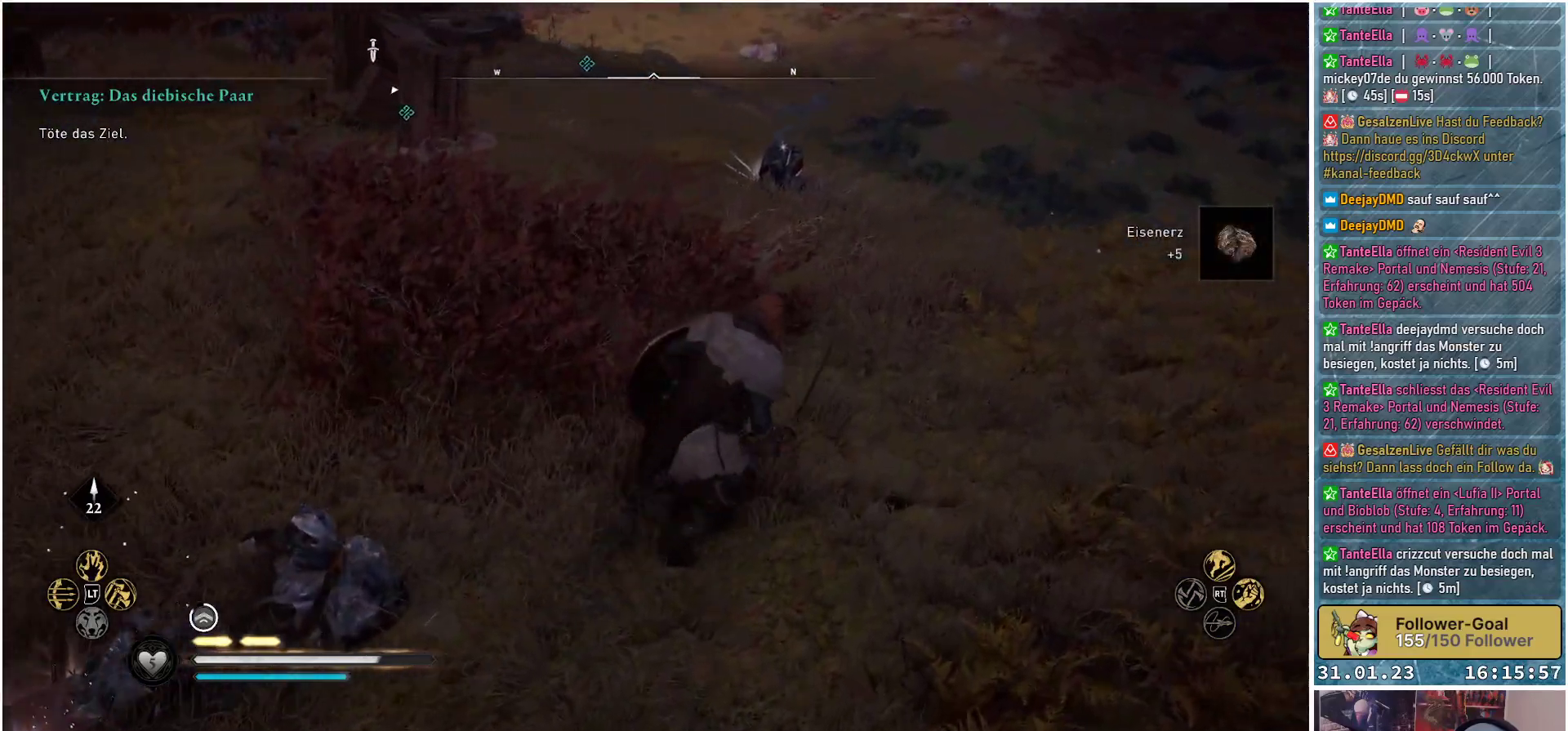
{"buttons": [], "left_stick": "up-right", "right_stick": "left", "events": [[250, "right_stick", "left"]]}
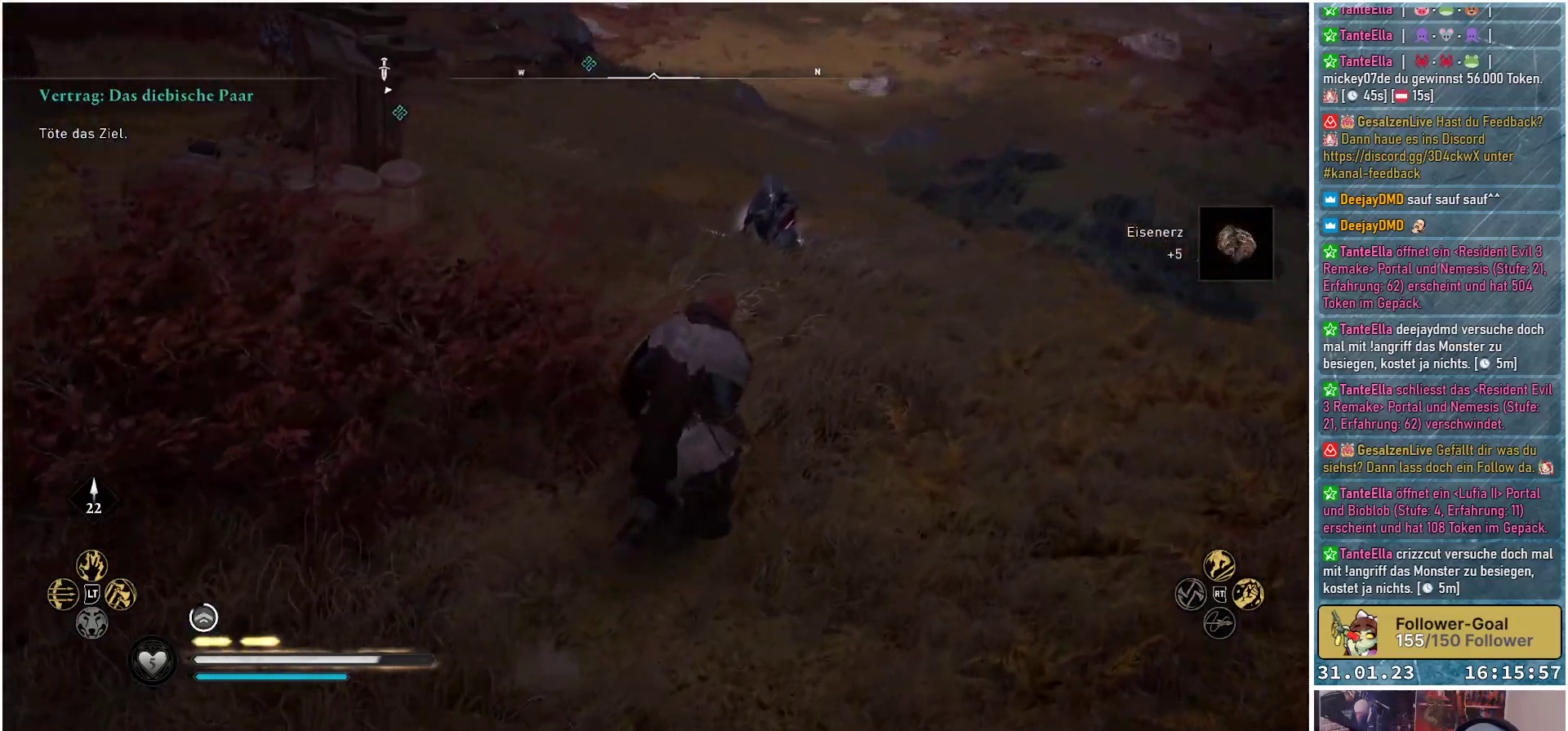
{"buttons": [], "left_stick": "up-right", "right_stick": "left", "events": []}
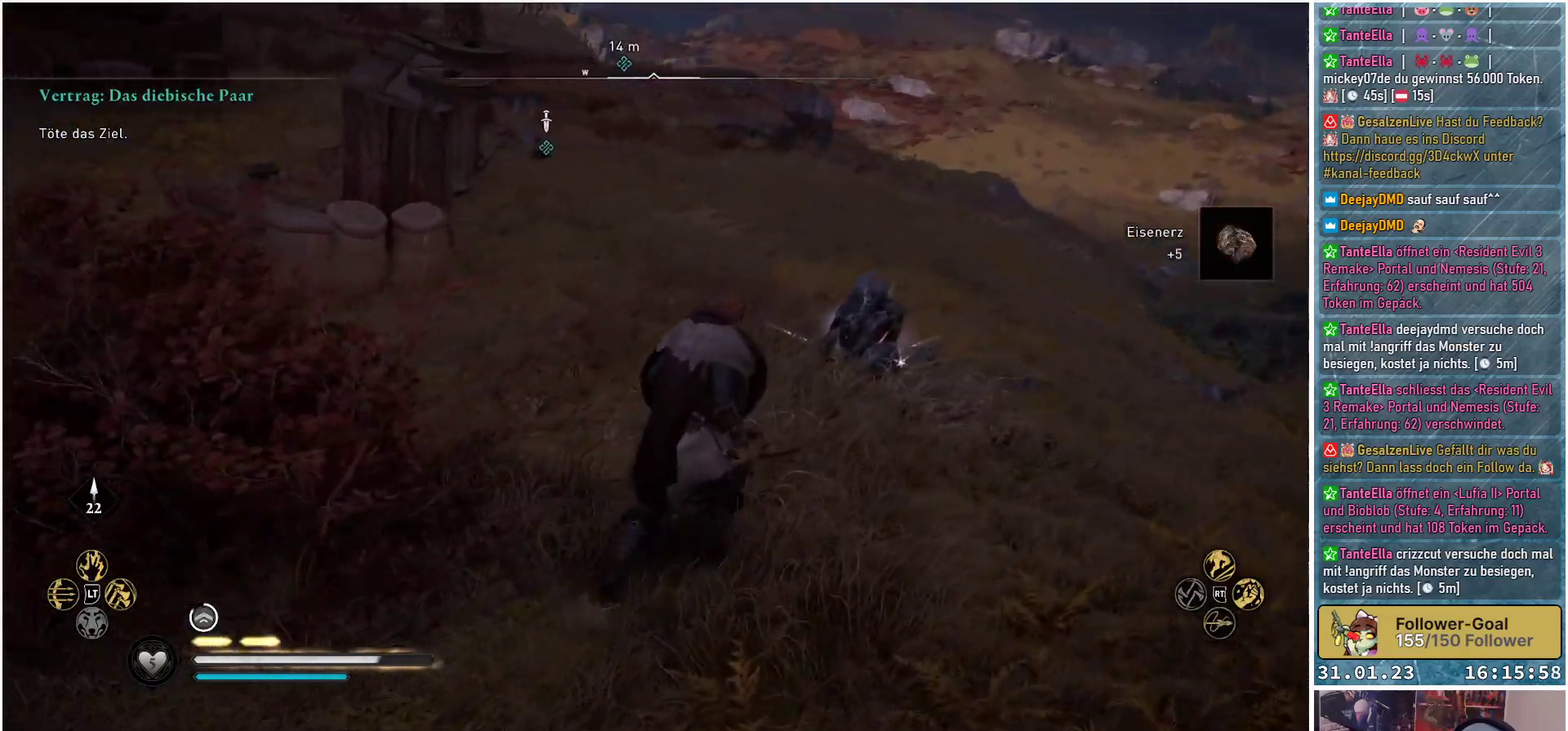
{"buttons": [], "left_stick": "up-right", "right_stick": "center", "events": [[333, "R1", "down"], [433, "R1", "up"], [450, "right_stick", "center"]]}
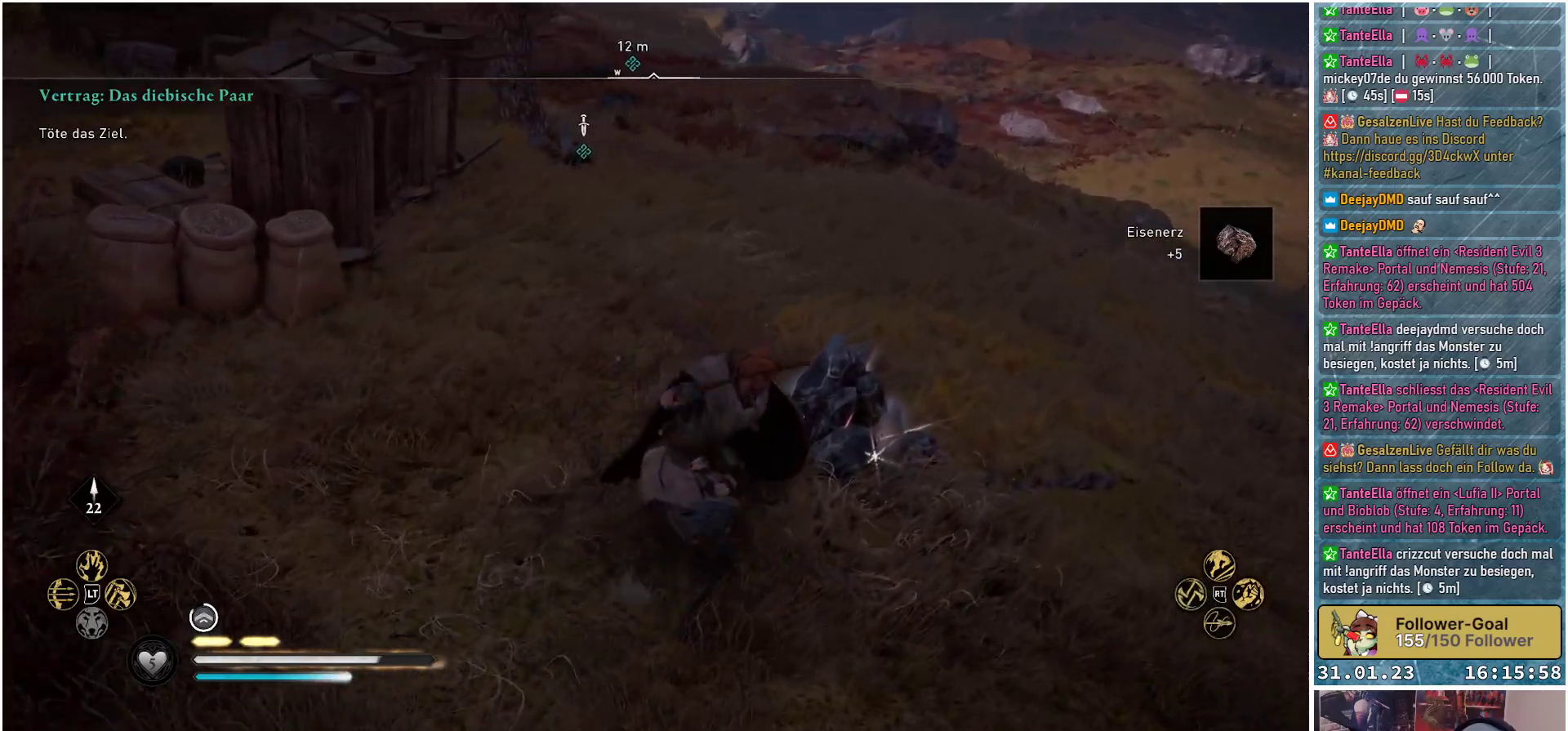
{"buttons": [], "left_stick": "center", "right_stick": "up", "events": [[233, "right_stick", "up-right"], [267, "left_stick", "center"], [400, "right_stick", "up"]]}
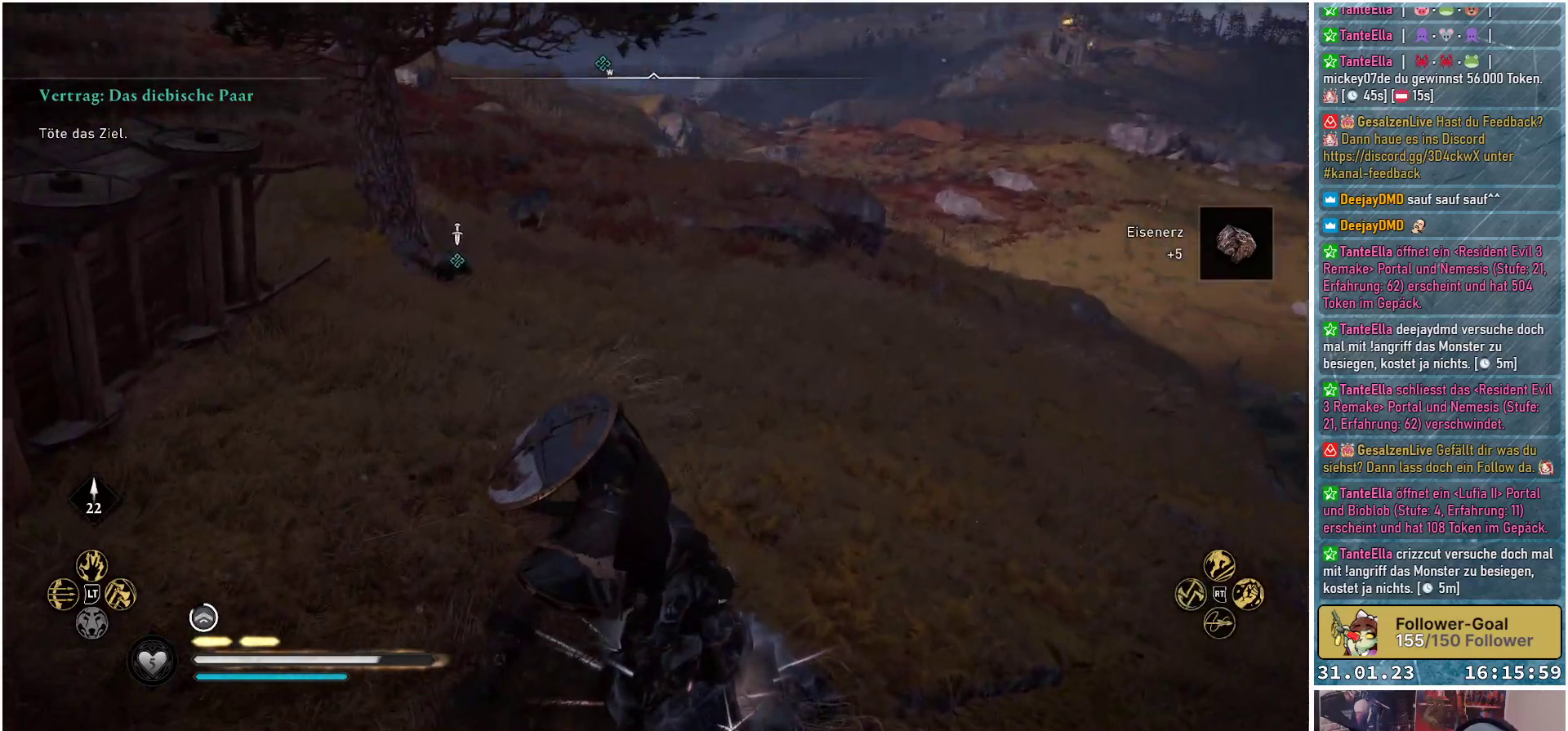
{"buttons": [], "left_stick": "center", "right_stick": "center", "events": [[83, "right_stick", "center"]]}
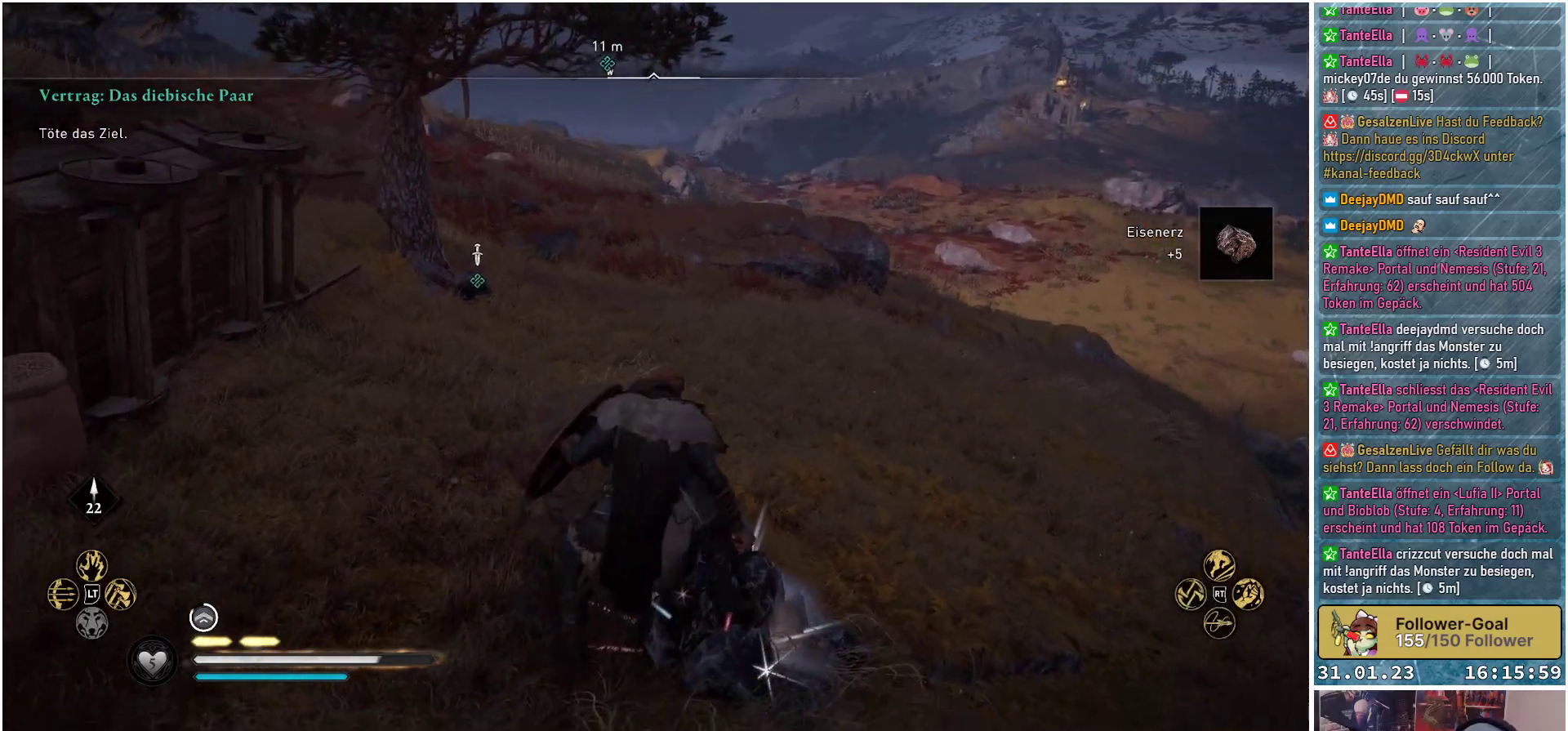
{"buttons": [], "left_stick": "left", "right_stick": "down-right", "events": [[317, "right_stick", "down-right"], [467, "left_stick", "left"]]}
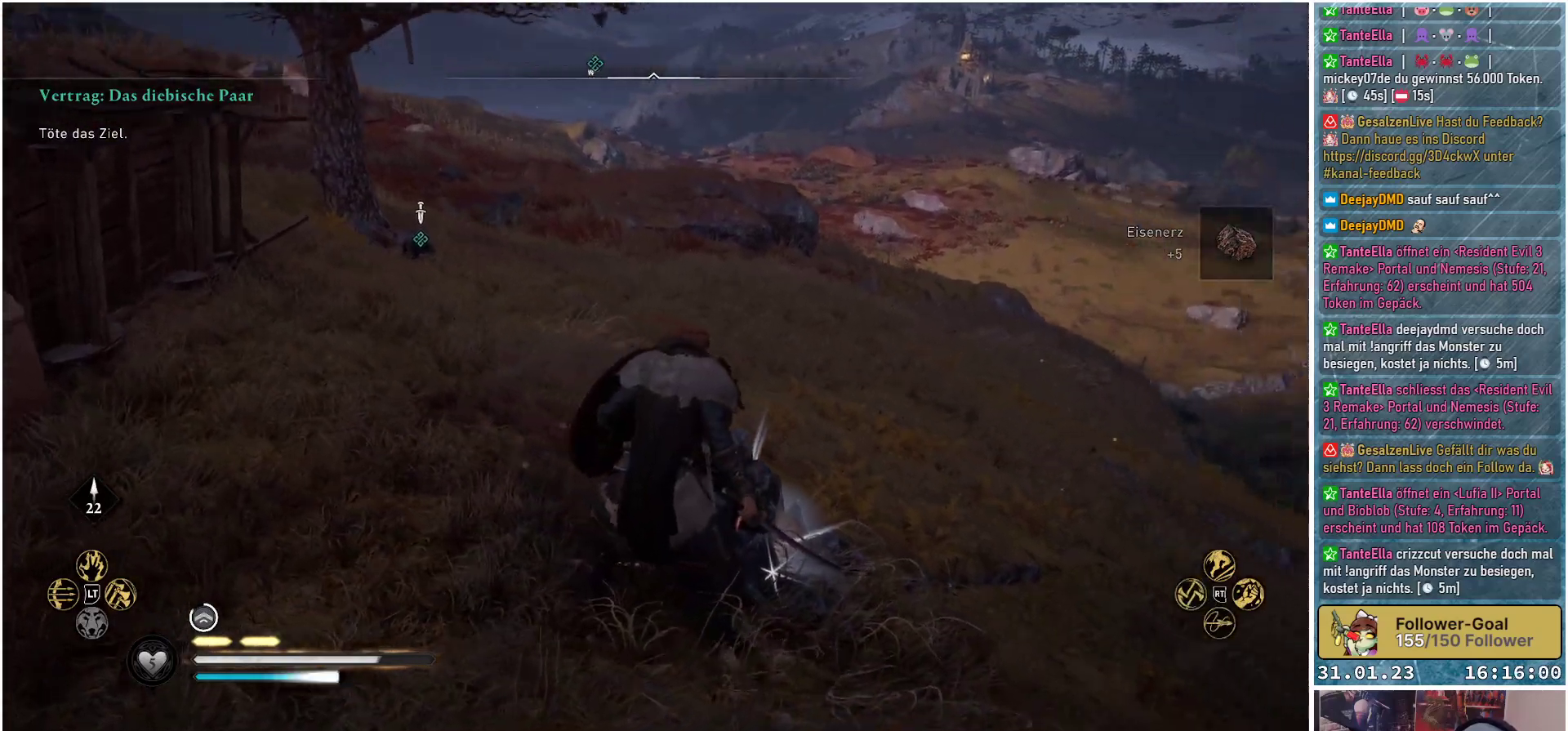
{"buttons": [], "left_stick": "down-left", "right_stick": "center", "events": [[83, "right_stick", "center"], [417, "left_stick", "down-left"]]}
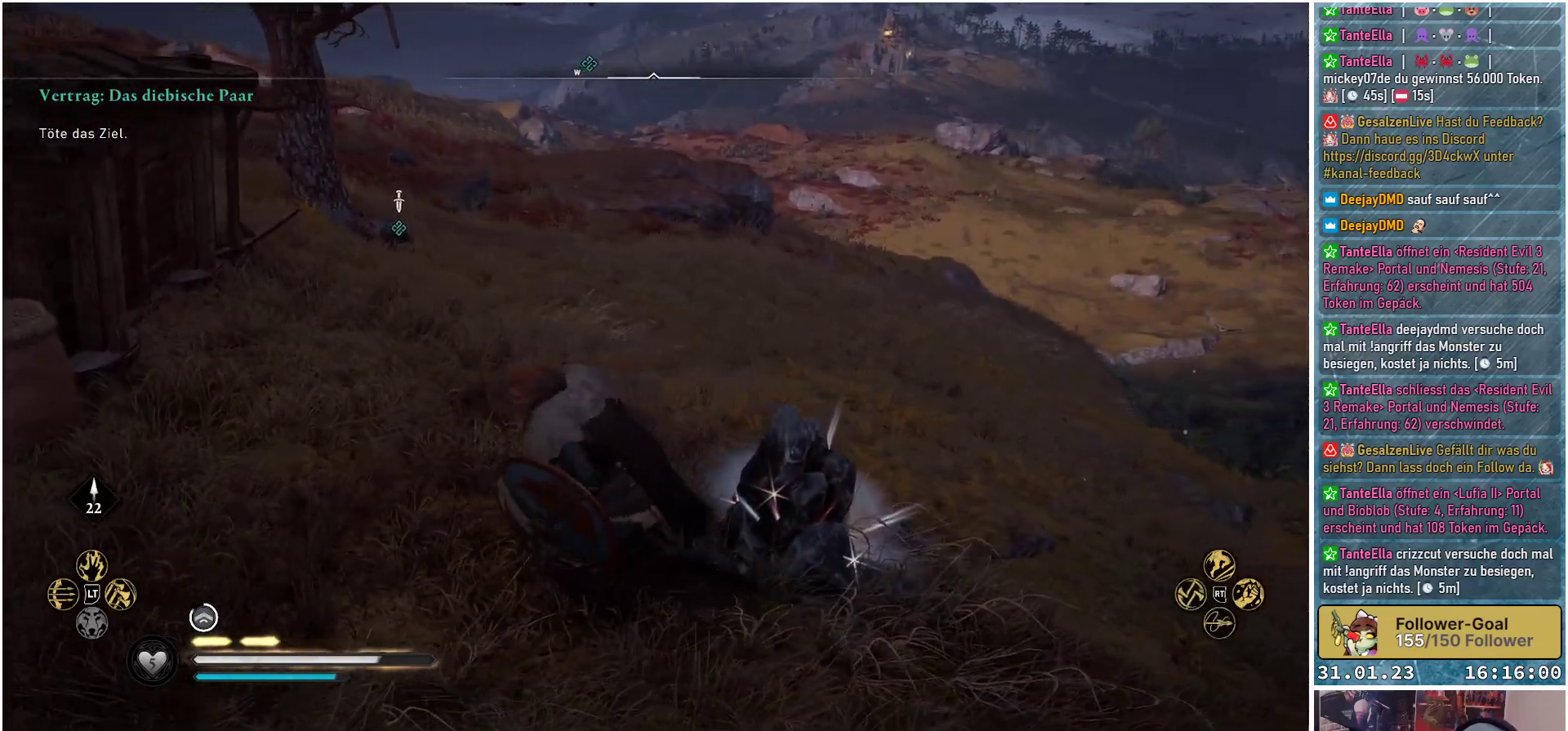
{"buttons": [], "left_stick": "right", "right_stick": "center", "events": [[317, "left_stick", "down-right"], [433, "left_stick", "right"]]}
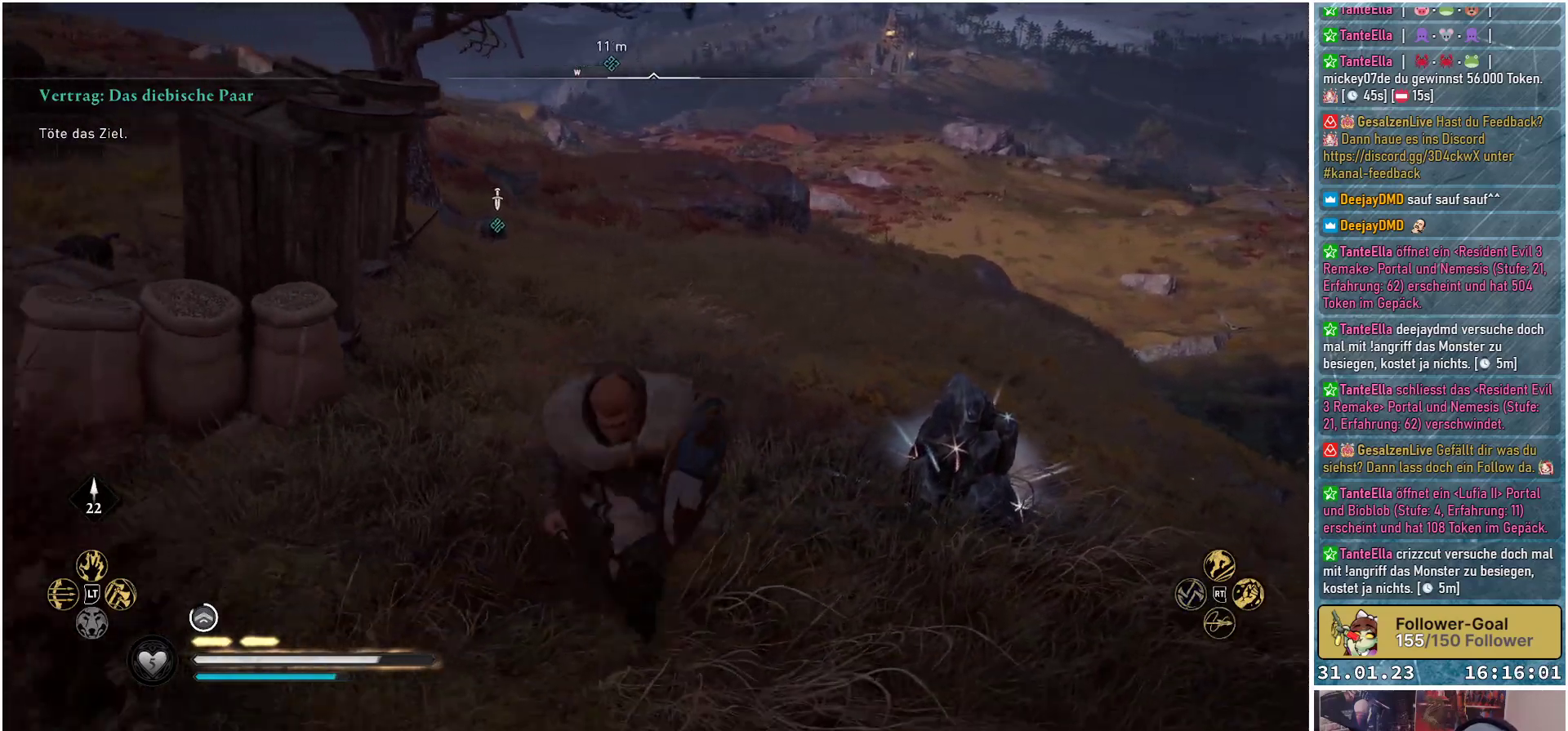
{"buttons": [], "left_stick": "up", "right_stick": "center", "events": [[67, "left_stick", "up-right"], [200, "R1", "down"], [333, "R1", "up"], [467, "left_stick", "up"]]}
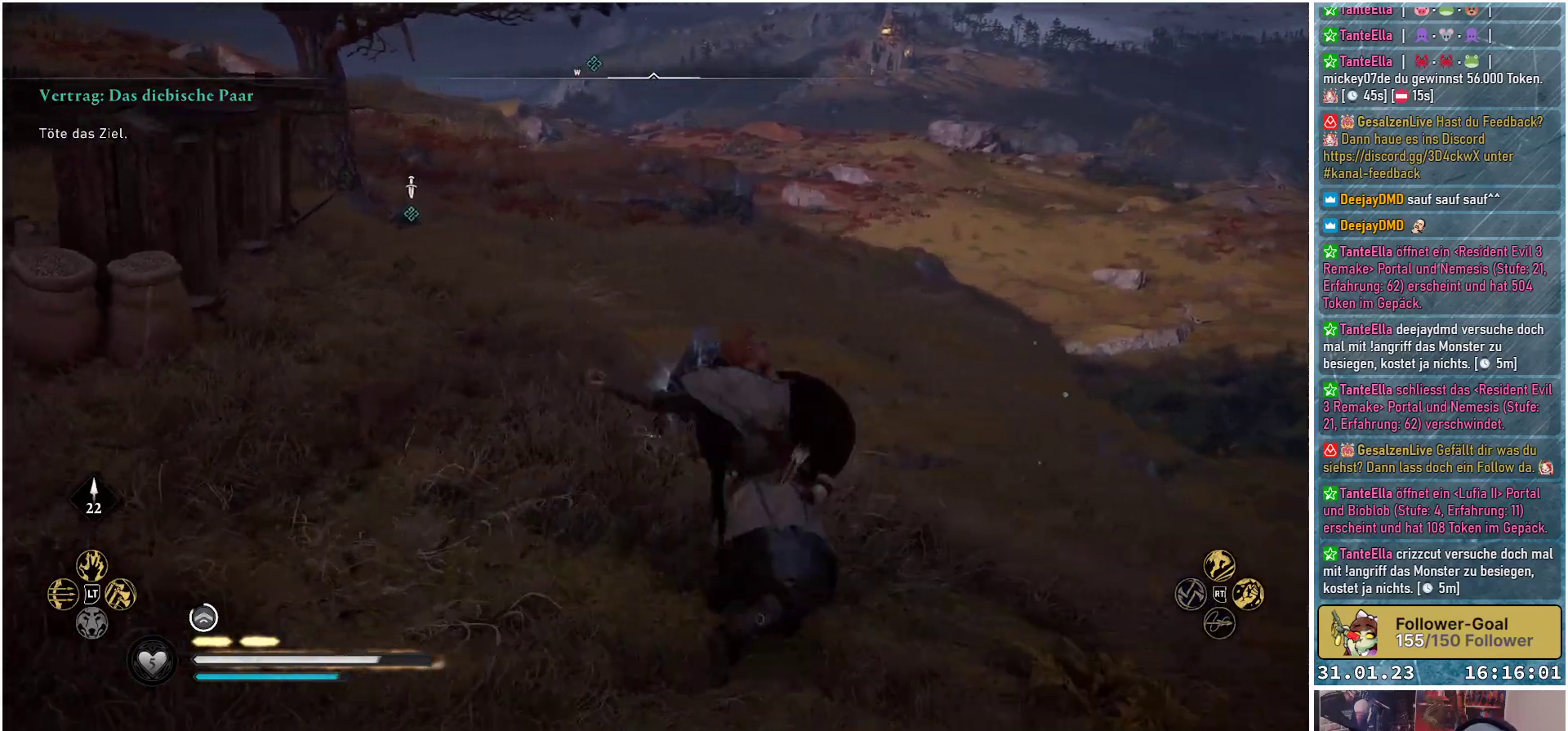
{"buttons": ["R1"], "left_stick": "up", "right_stick": "up-left", "events": [[67, "right_stick", "down-left"], [200, "left_stick", "up-left"], [233, "right_stick", "up-left"], [417, "R1", "down"], [500, "left_stick", "up"]]}
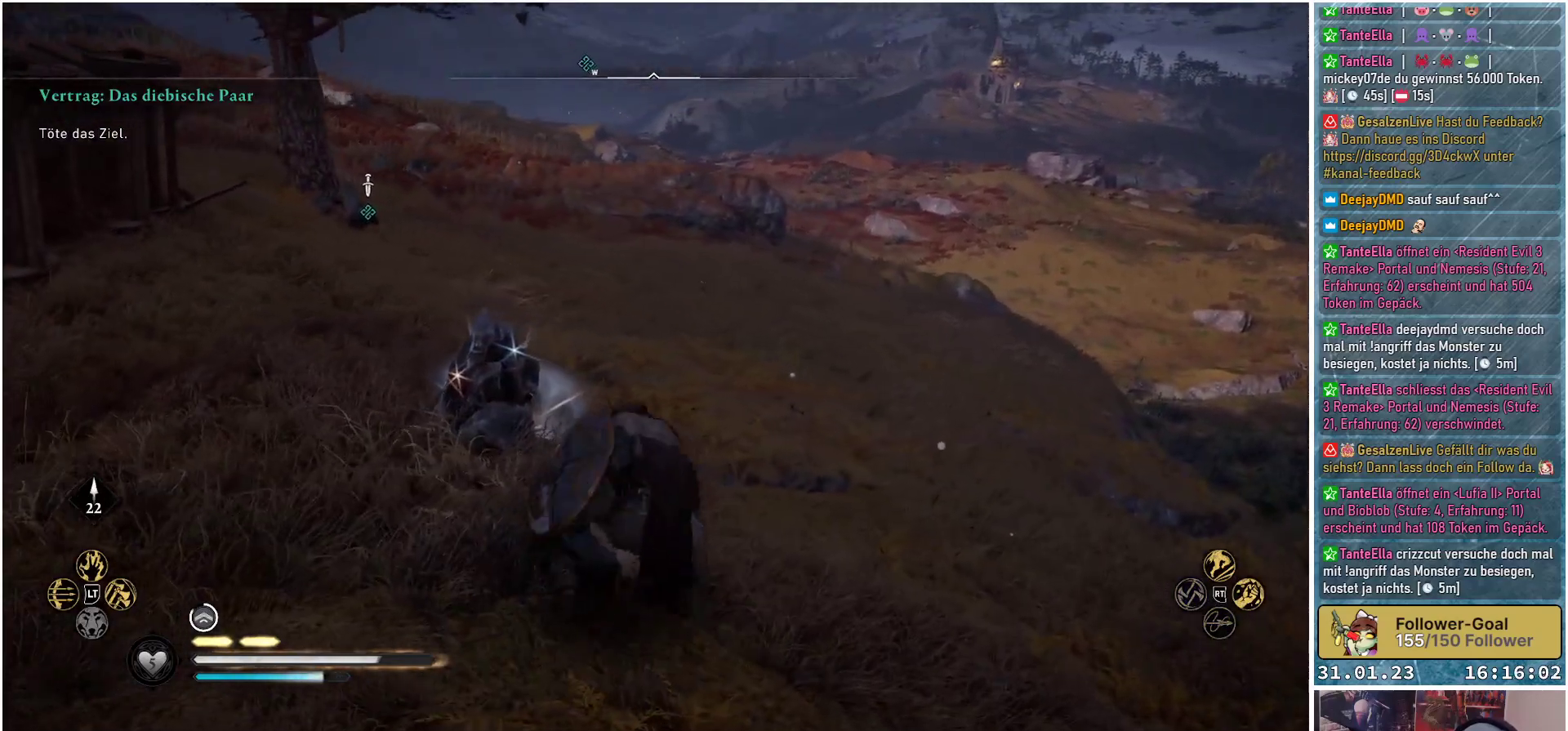
{"buttons": [], "left_stick": "up-left", "right_stick": "down-left", "events": [[33, "R1", "up"], [83, "right_stick", "down-left"], [333, "left_stick", "up-left"]]}
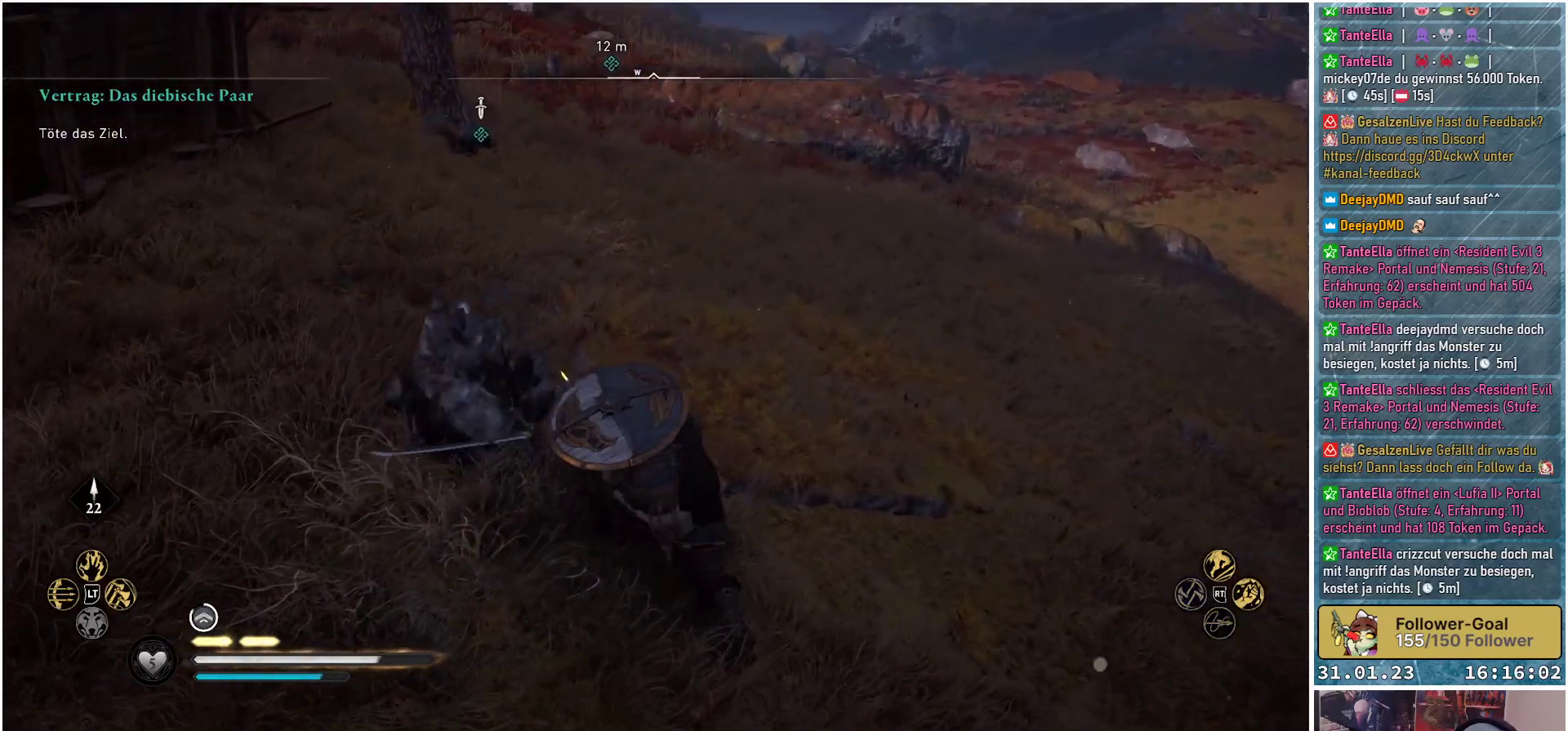
{"buttons": ["Y"], "left_stick": "center", "right_stick": "center", "events": [[33, "left_stick", "left"], [233, "left_stick", "up-left"], [267, "right_stick", "center"], [367, "left_stick", "center"], [450, "Y", "down"]]}
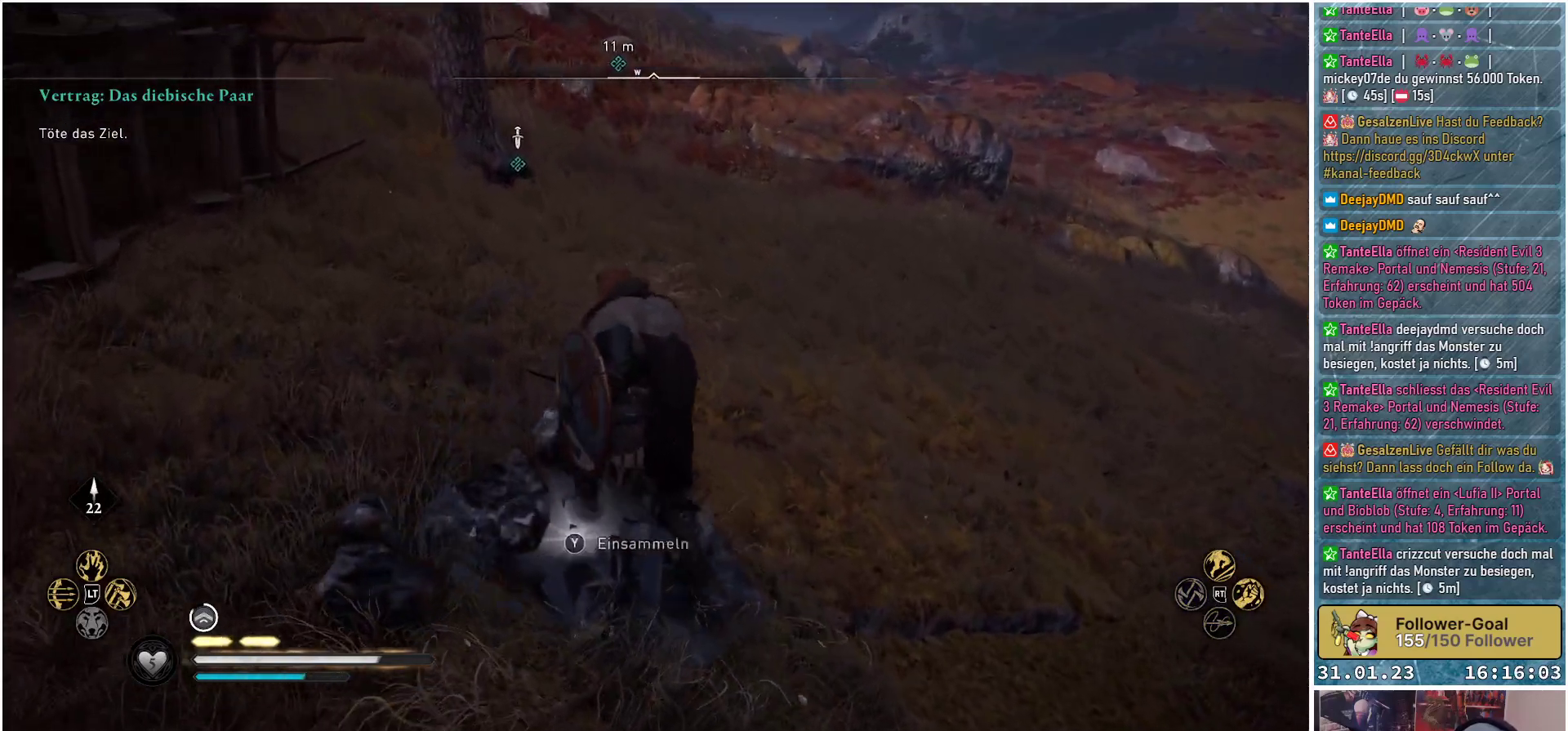
{"buttons": [], "left_stick": "up", "right_stick": "center", "events": [[50, "Y", "up"], [117, "Y", "down"], [133, "left_stick", "up-left"], [167, "Y", "up"], [283, "Y", "down"], [317, "left_stick", "up"], [333, "Y", "up"], [417, "Y", "down"], [483, "Y", "up"]]}
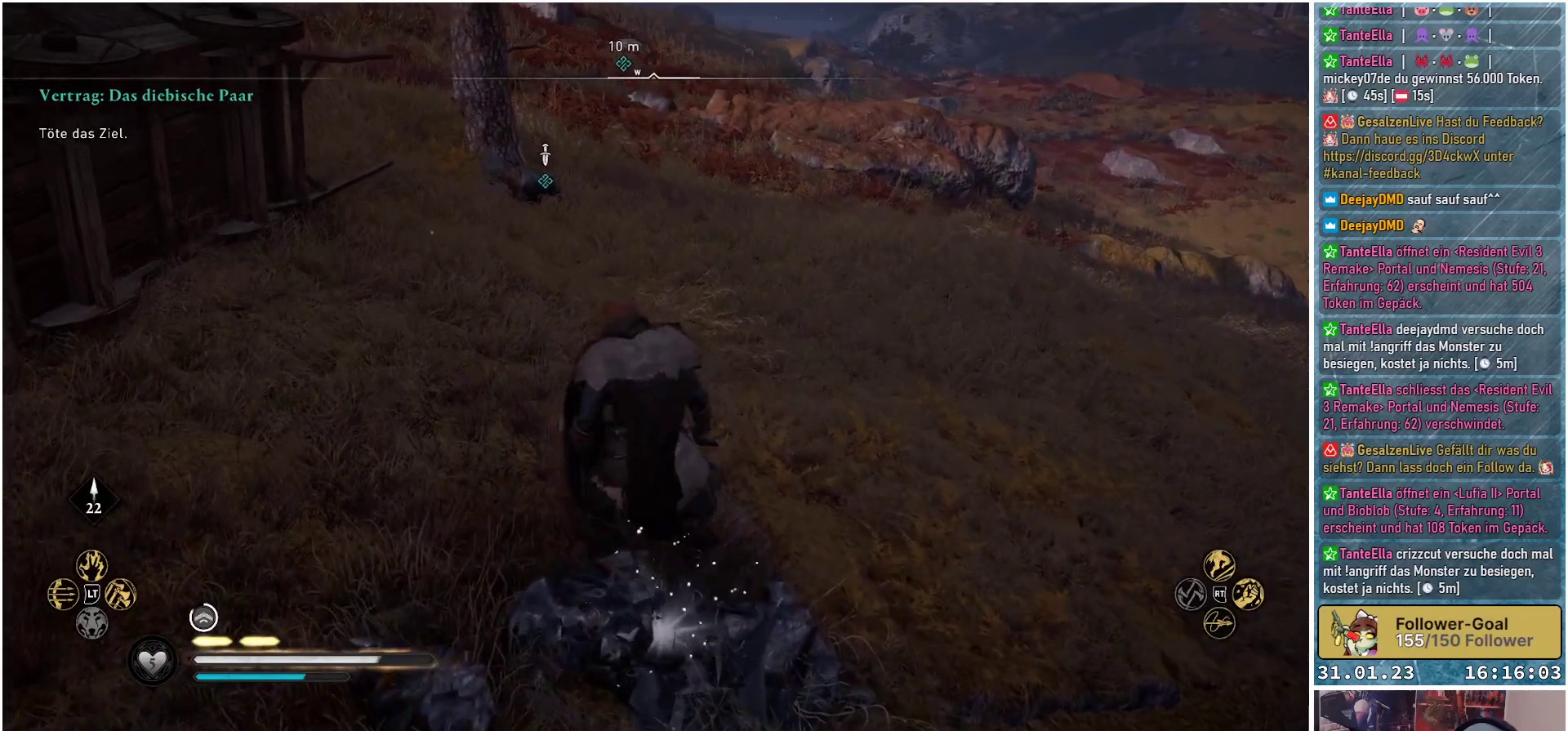
{"buttons": [], "left_stick": "up", "right_stick": "up-left", "events": [[250, "right_stick", "up-left"]]}
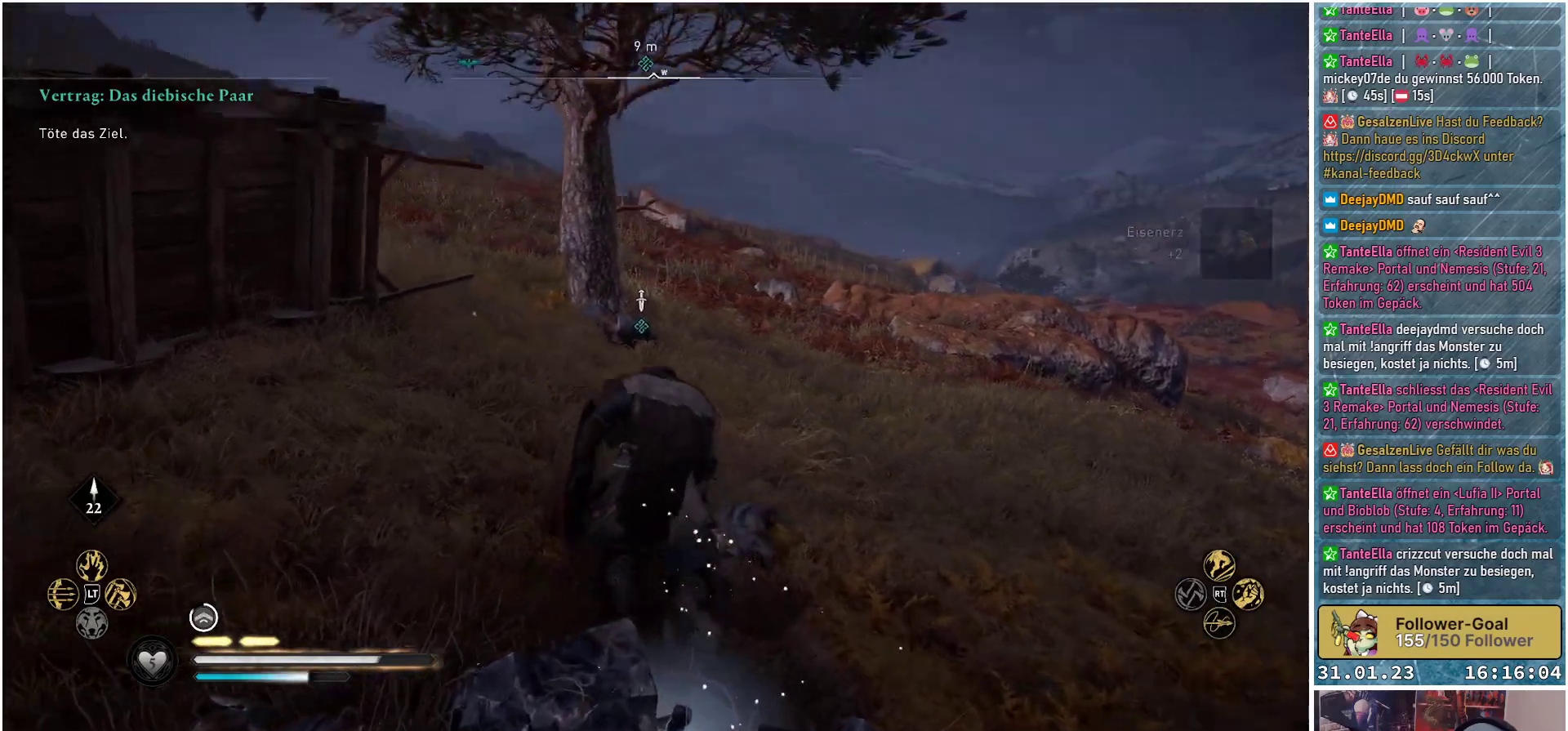
{"buttons": ["L2", "R2"], "left_stick": "up", "right_stick": "center", "events": [[17, "L2", "down"], [83, "R2", "down"], [200, "right_stick", "center"]]}
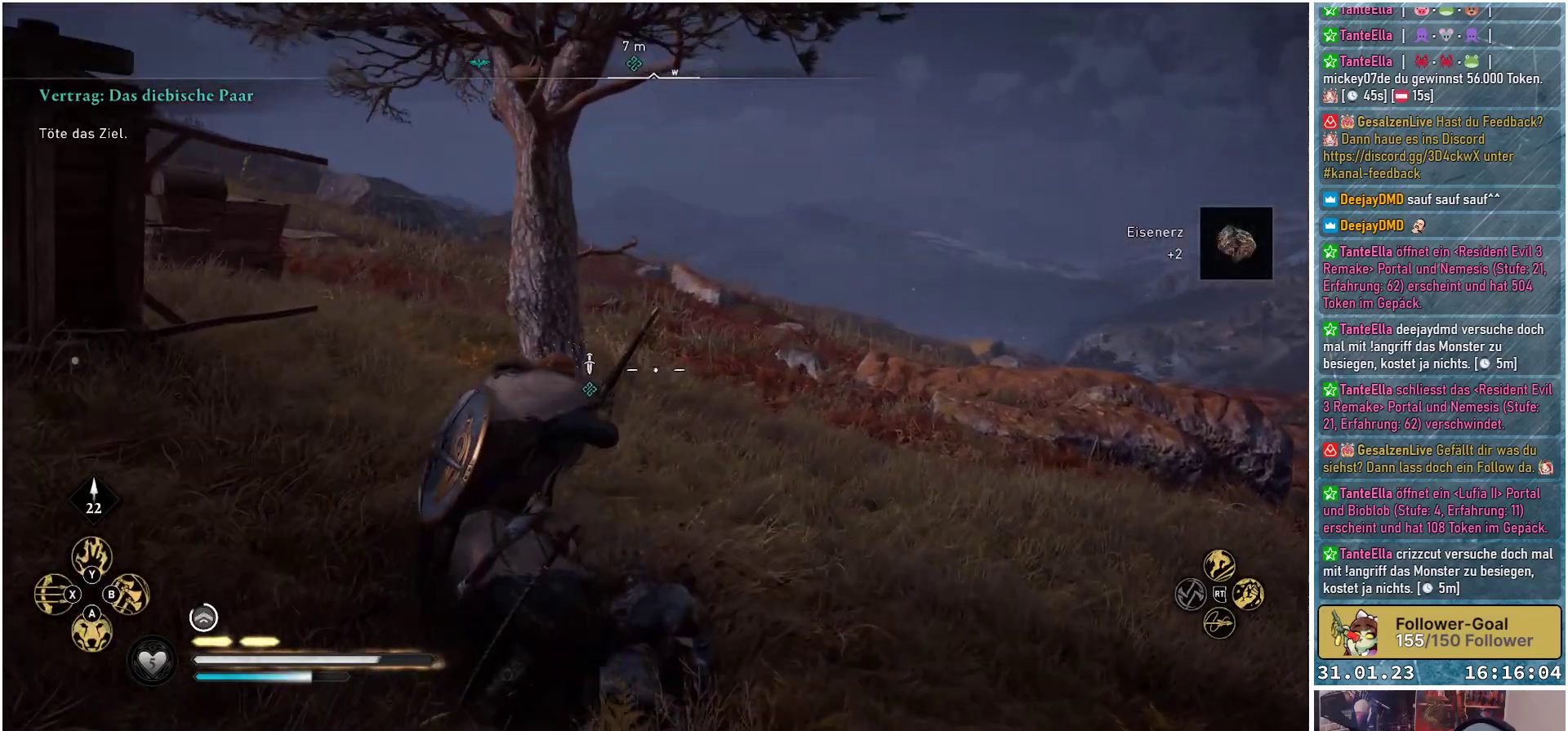
{"buttons": ["L2", "R2", "R3"], "left_stick": "up", "right_stick": "center", "events": [[117, "R3", "down"]]}
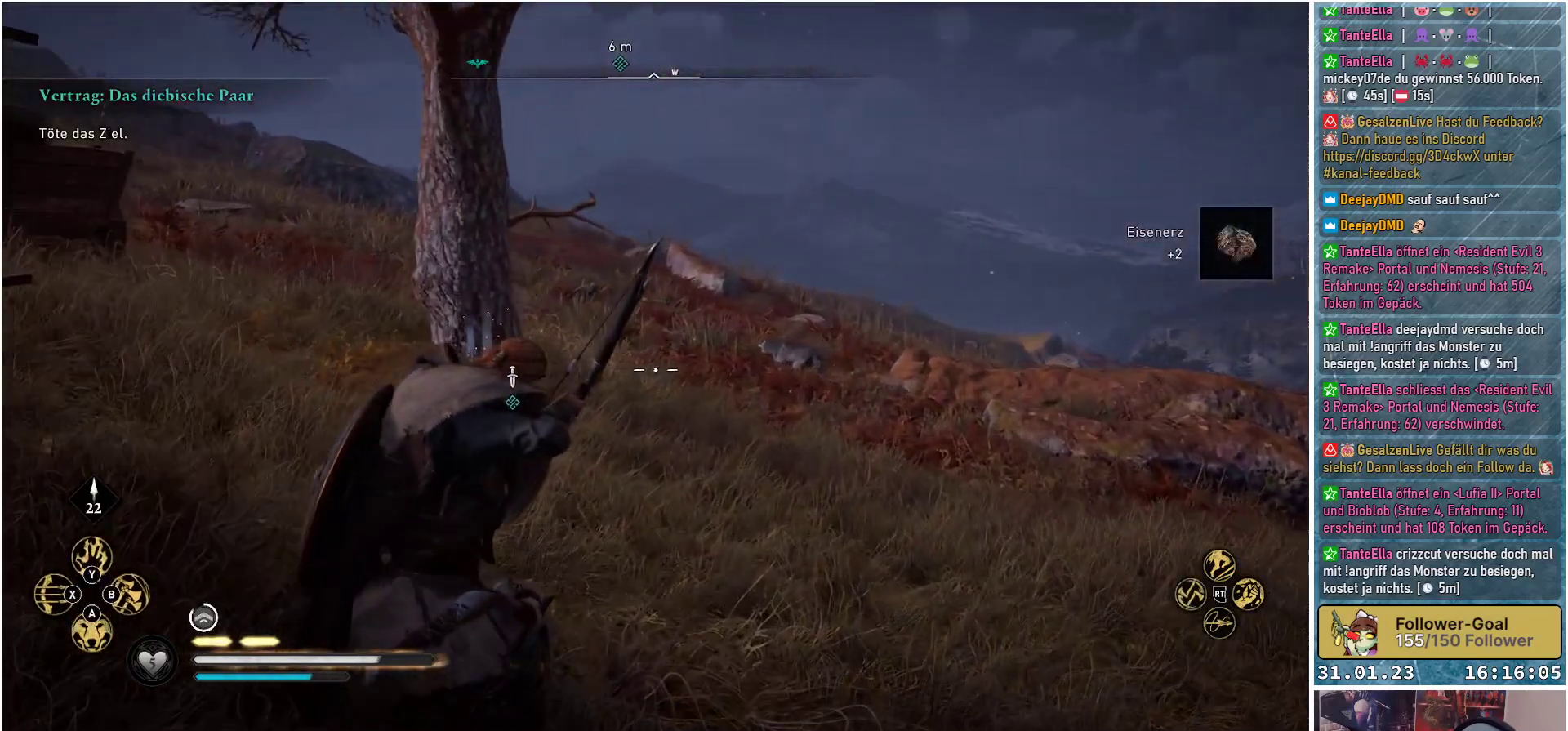
{"buttons": ["L2", "R2", "R3"], "left_stick": "up", "right_stick": "center", "events": []}
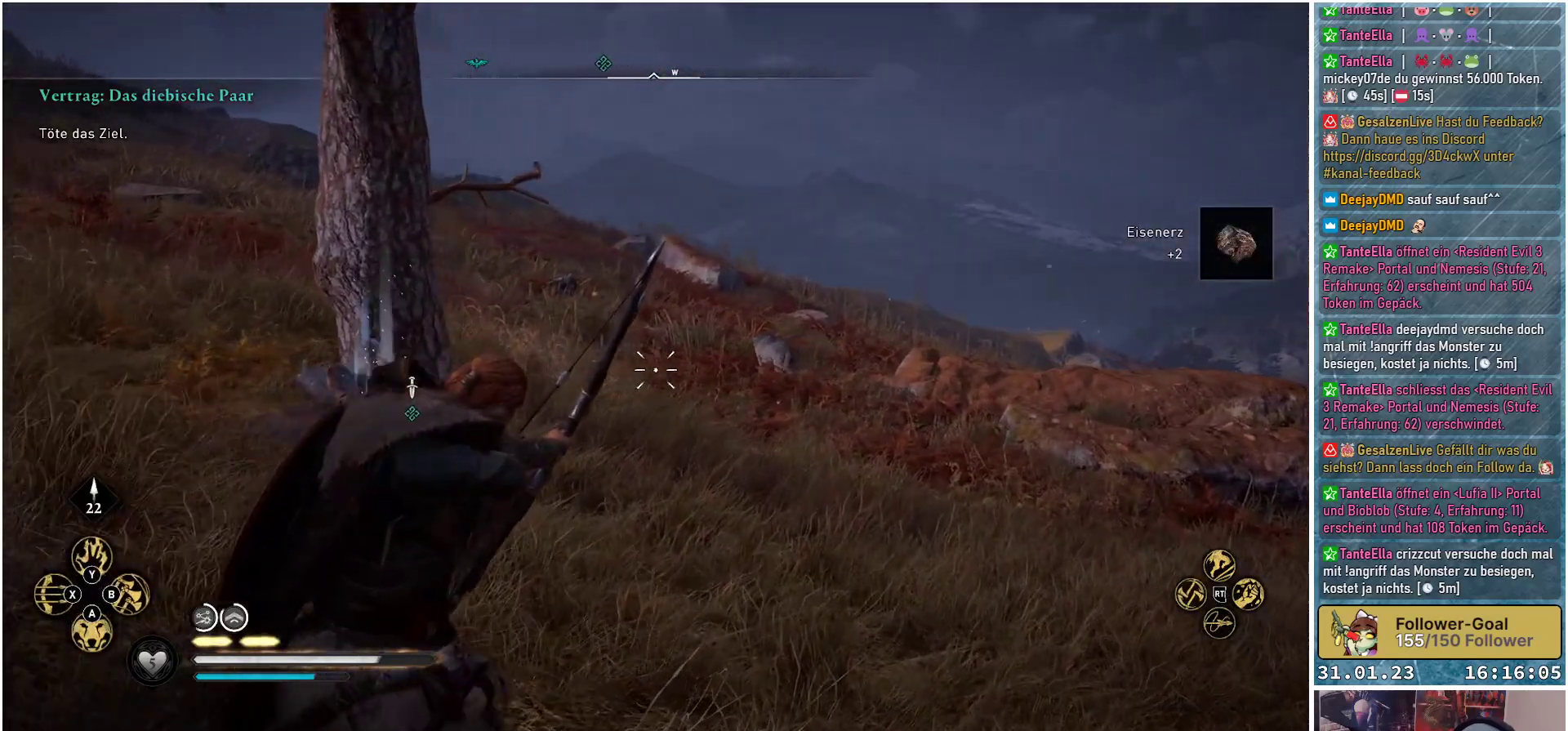
{"buttons": ["L2", "R2", "R3"], "left_stick": "up", "right_stick": "up-left", "events": [[83, "R3", "up"], [350, "R3", "down"], [350, "right_stick", "up-left"]]}
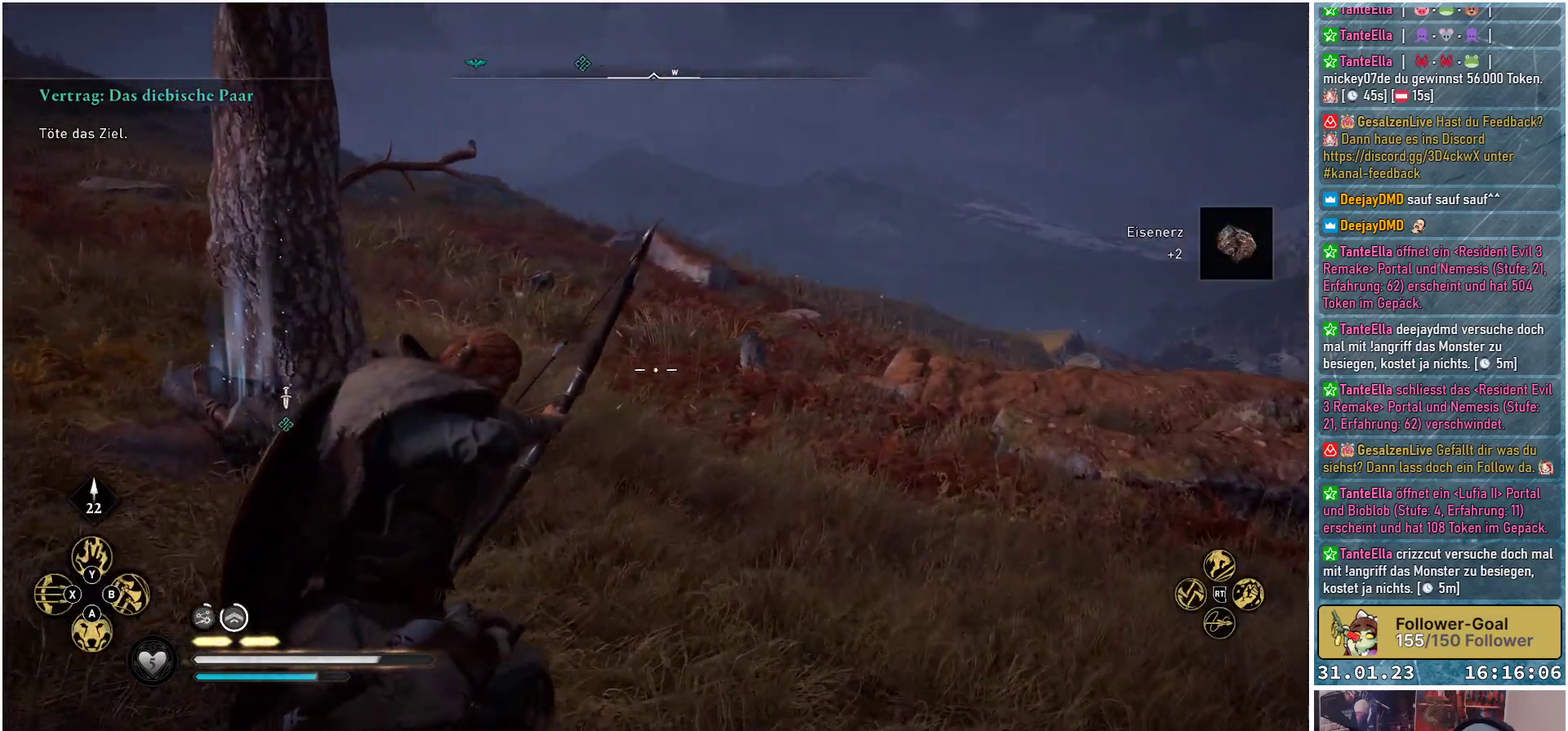
{"buttons": ["L2", "R2"], "left_stick": "up", "right_stick": "up-left", "events": [[217, "R3", "up"]]}
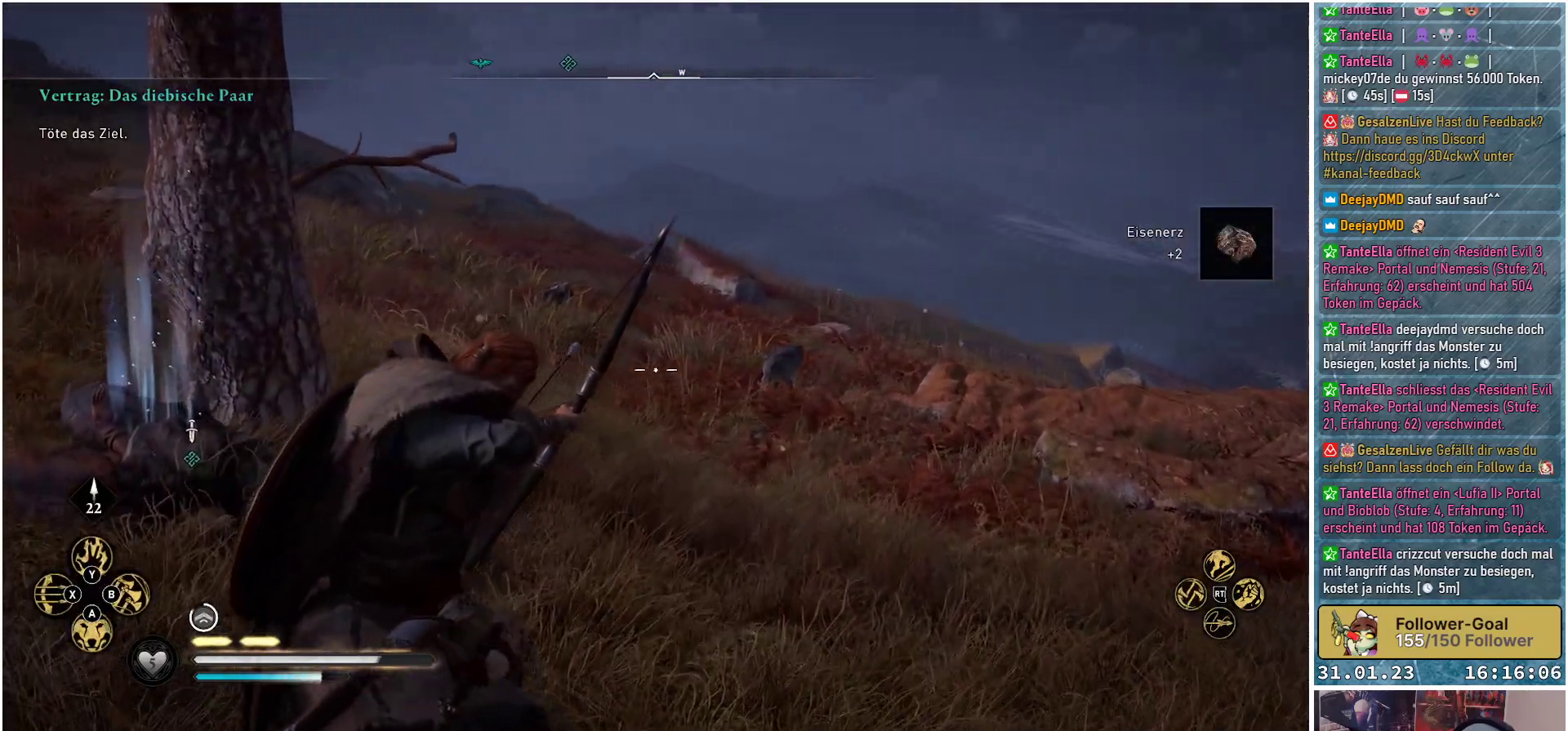
{"buttons": ["L2", "R2"], "left_stick": "up-right", "right_stick": "up", "events": [[367, "left_stick", "up-right"], [417, "right_stick", "up"]]}
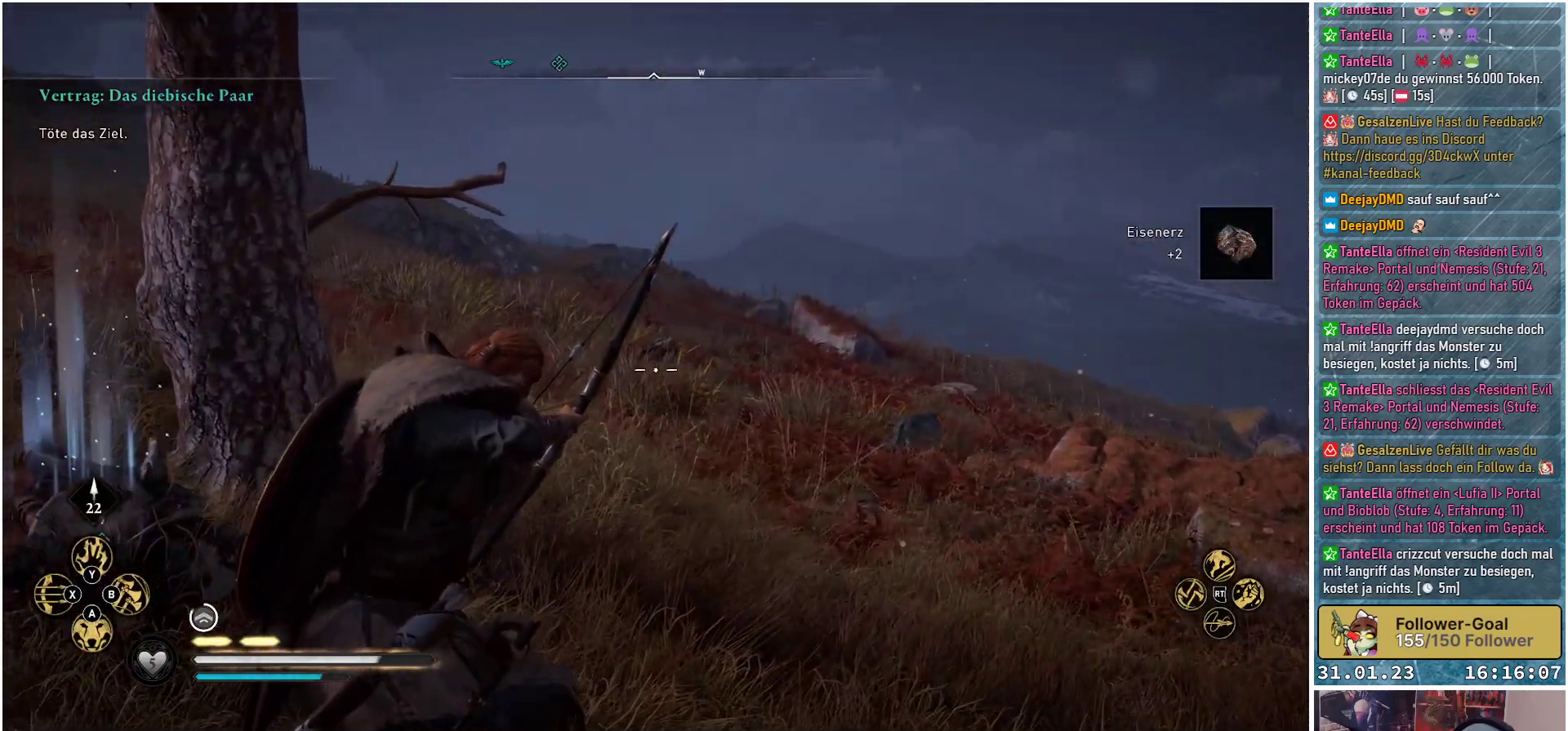
{"buttons": ["L2", "R2"], "left_stick": "up", "right_stick": "up", "events": [[117, "left_stick", "up"]]}
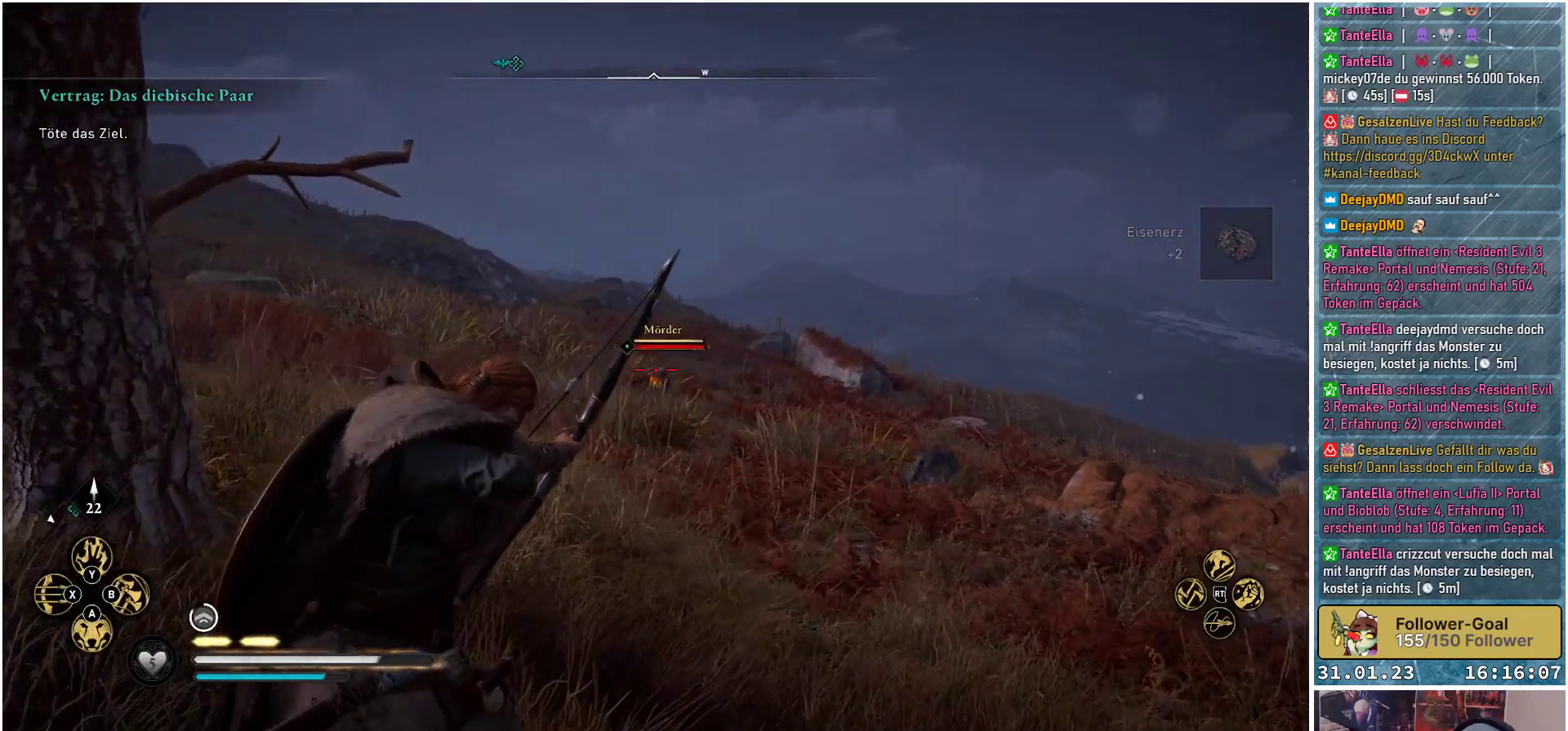
{"buttons": ["L2"], "left_stick": "up-right", "right_stick": "center", "events": [[100, "R2", "up"], [133, "right_stick", "center"], [167, "left_stick", "up-right"]]}
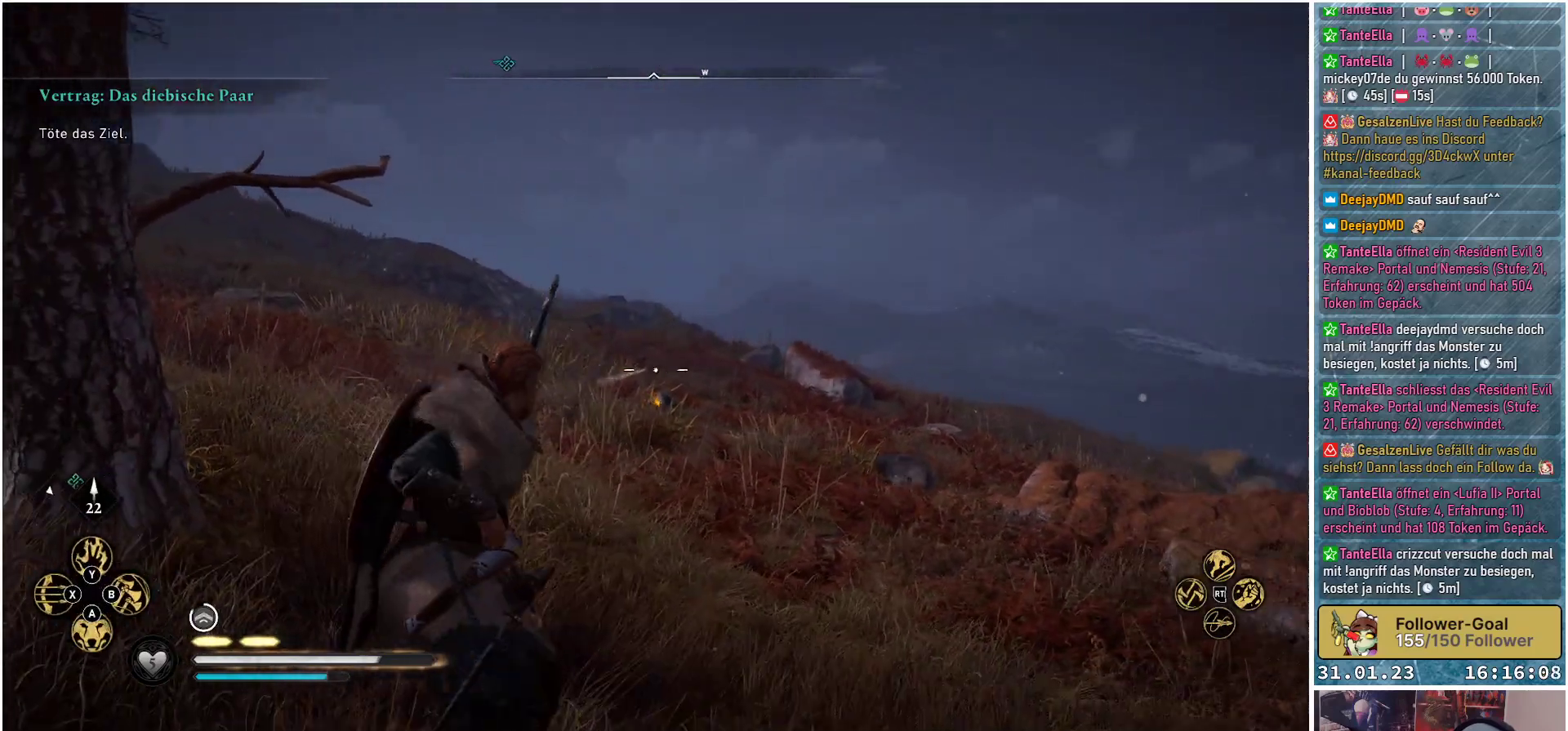
{"buttons": [], "left_stick": "center", "right_stick": "center", "events": [[217, "left_stick", "center"], [250, "L2", "up"]]}
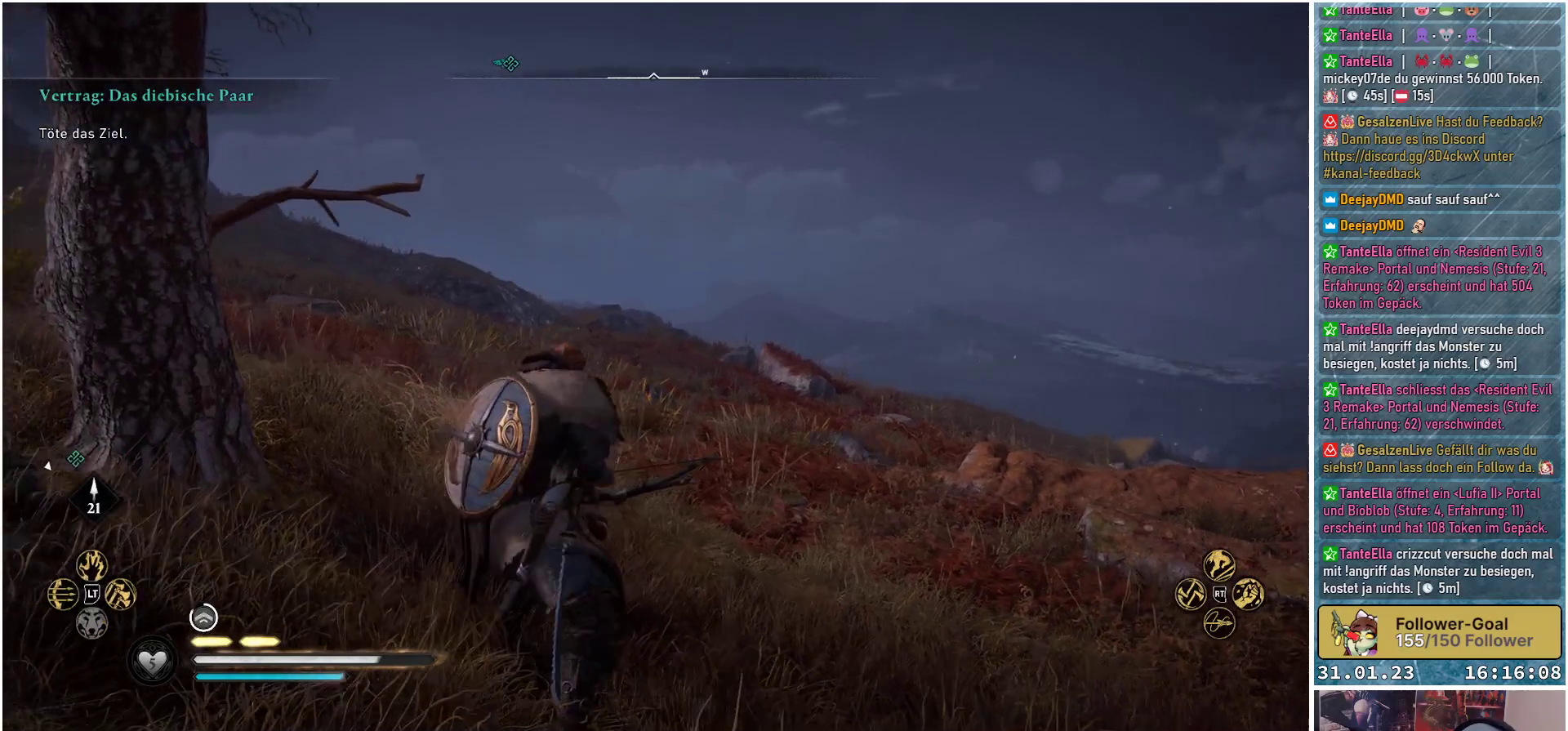
{"buttons": ["R3"], "left_stick": "center", "right_stick": "center", "events": [[267, "R3", "down"]]}
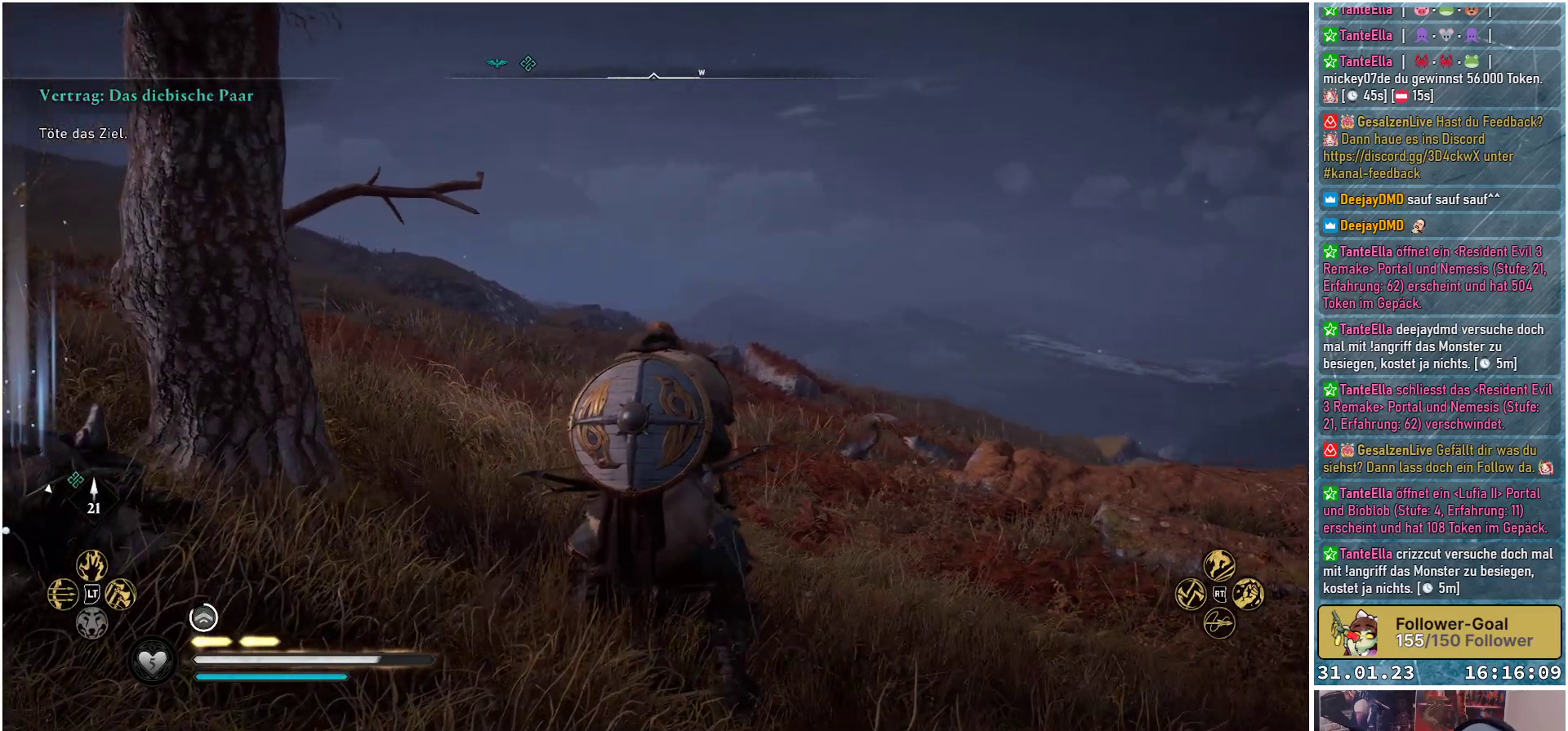
{"buttons": ["R3"], "left_stick": "center", "right_stick": "center", "events": []}
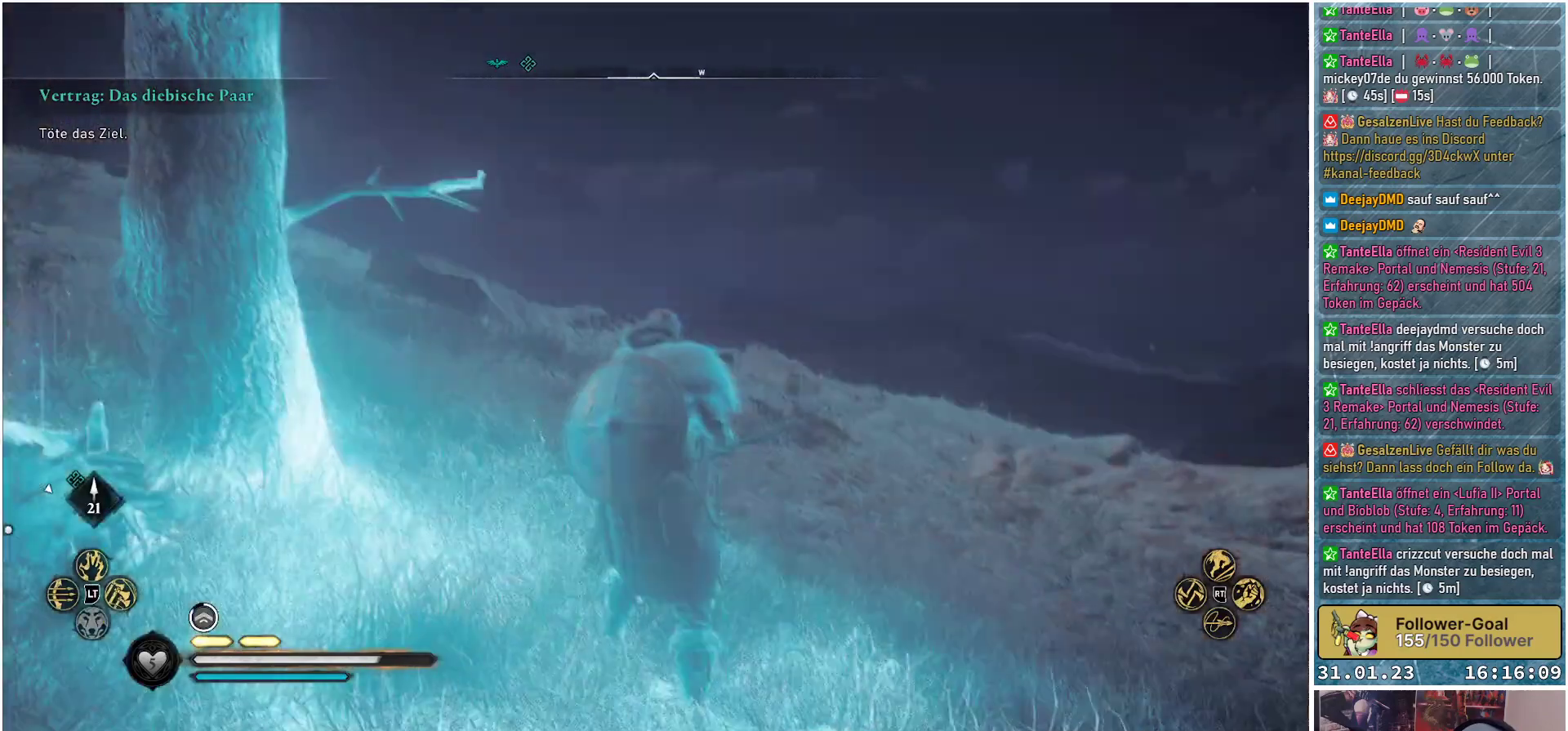
{"buttons": ["L2"], "left_stick": "center", "right_stick": "center", "events": [[200, "R3", "up"], [317, "L2", "down"]]}
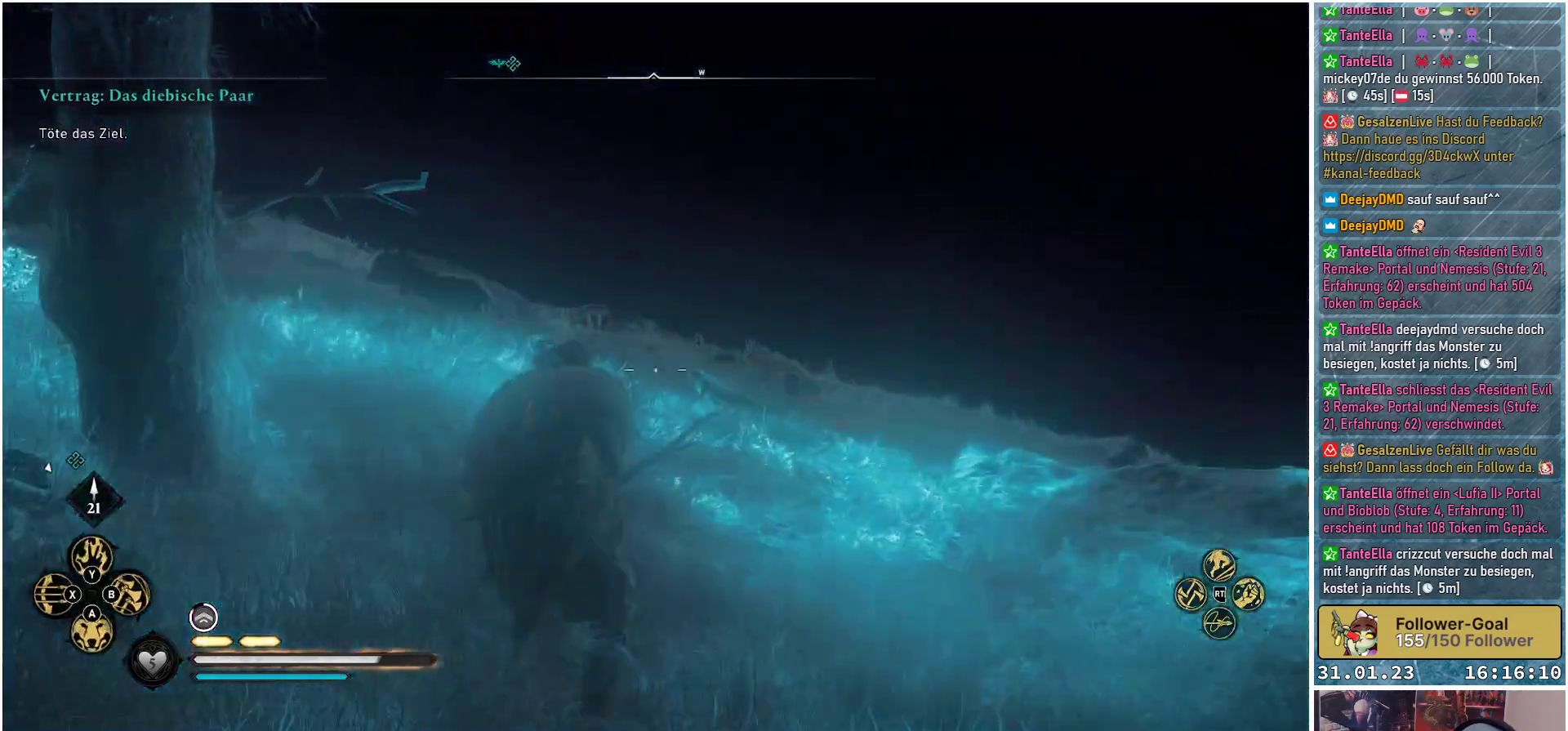
{"buttons": ["L2", "R2"], "left_stick": "center", "right_stick": "left", "events": [[117, "R2", "down"], [417, "right_stick", "left"]]}
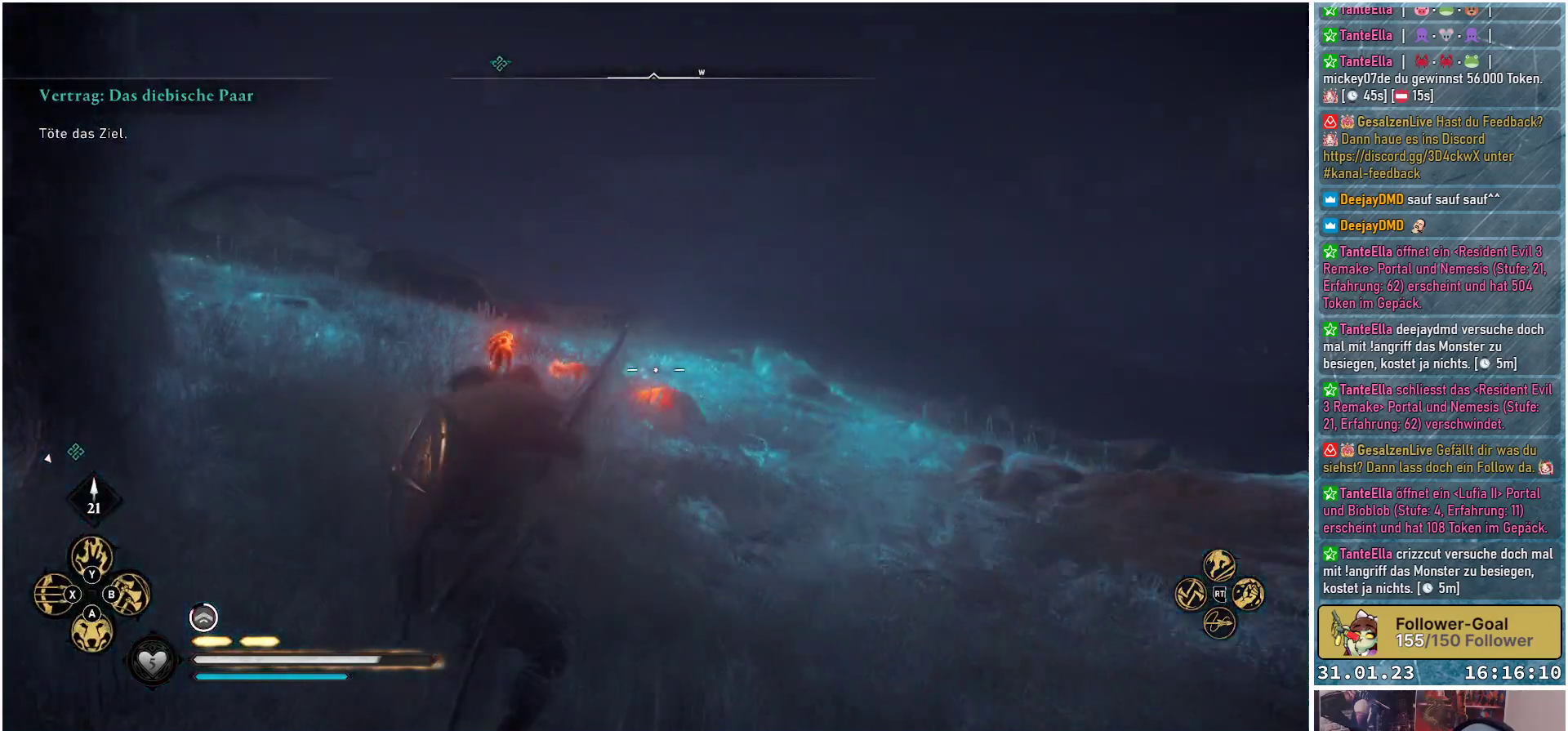
{"buttons": ["L2", "R2"], "left_stick": "center", "right_stick": "left", "events": []}
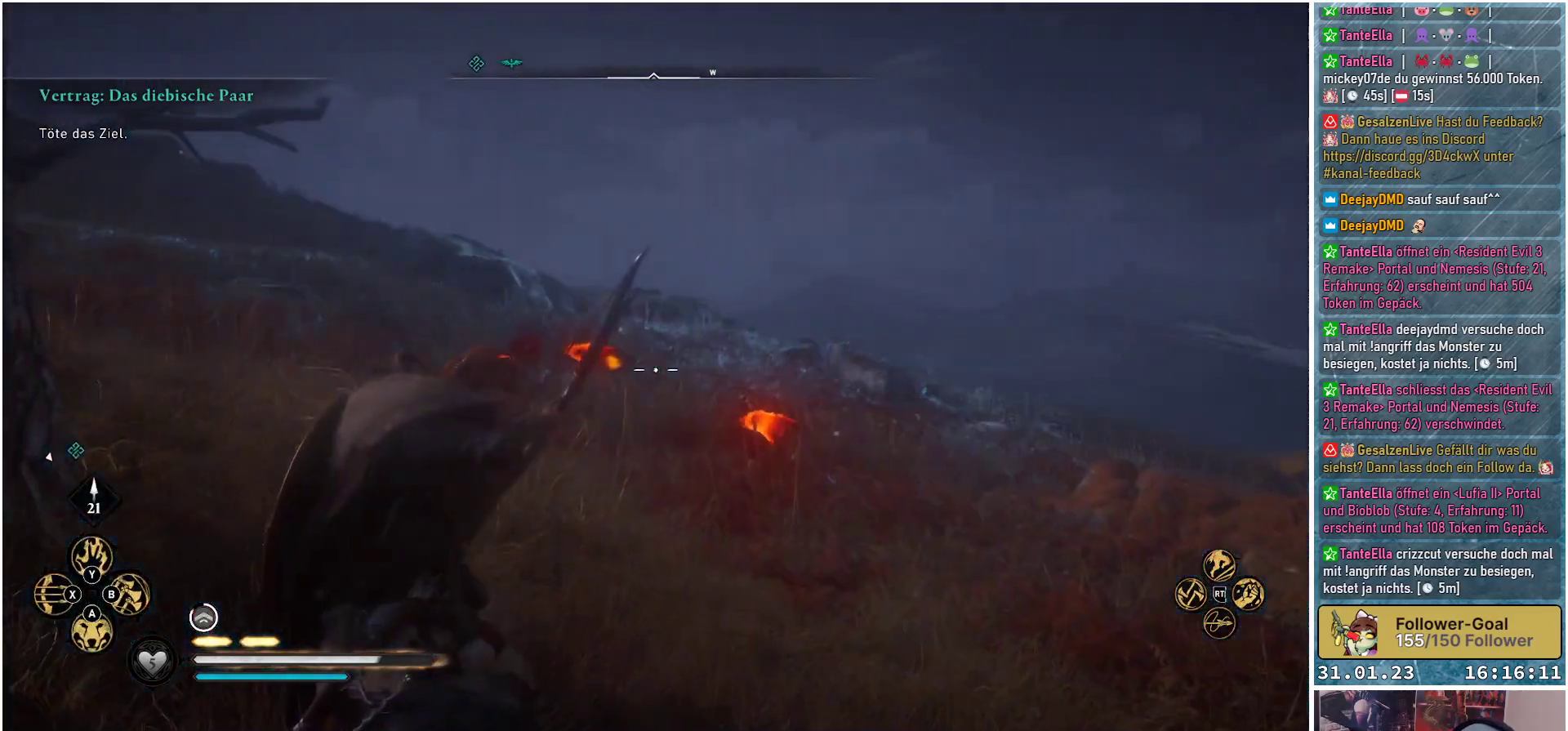
{"buttons": ["L2", "R2"], "left_stick": "center", "right_stick": "left", "events": []}